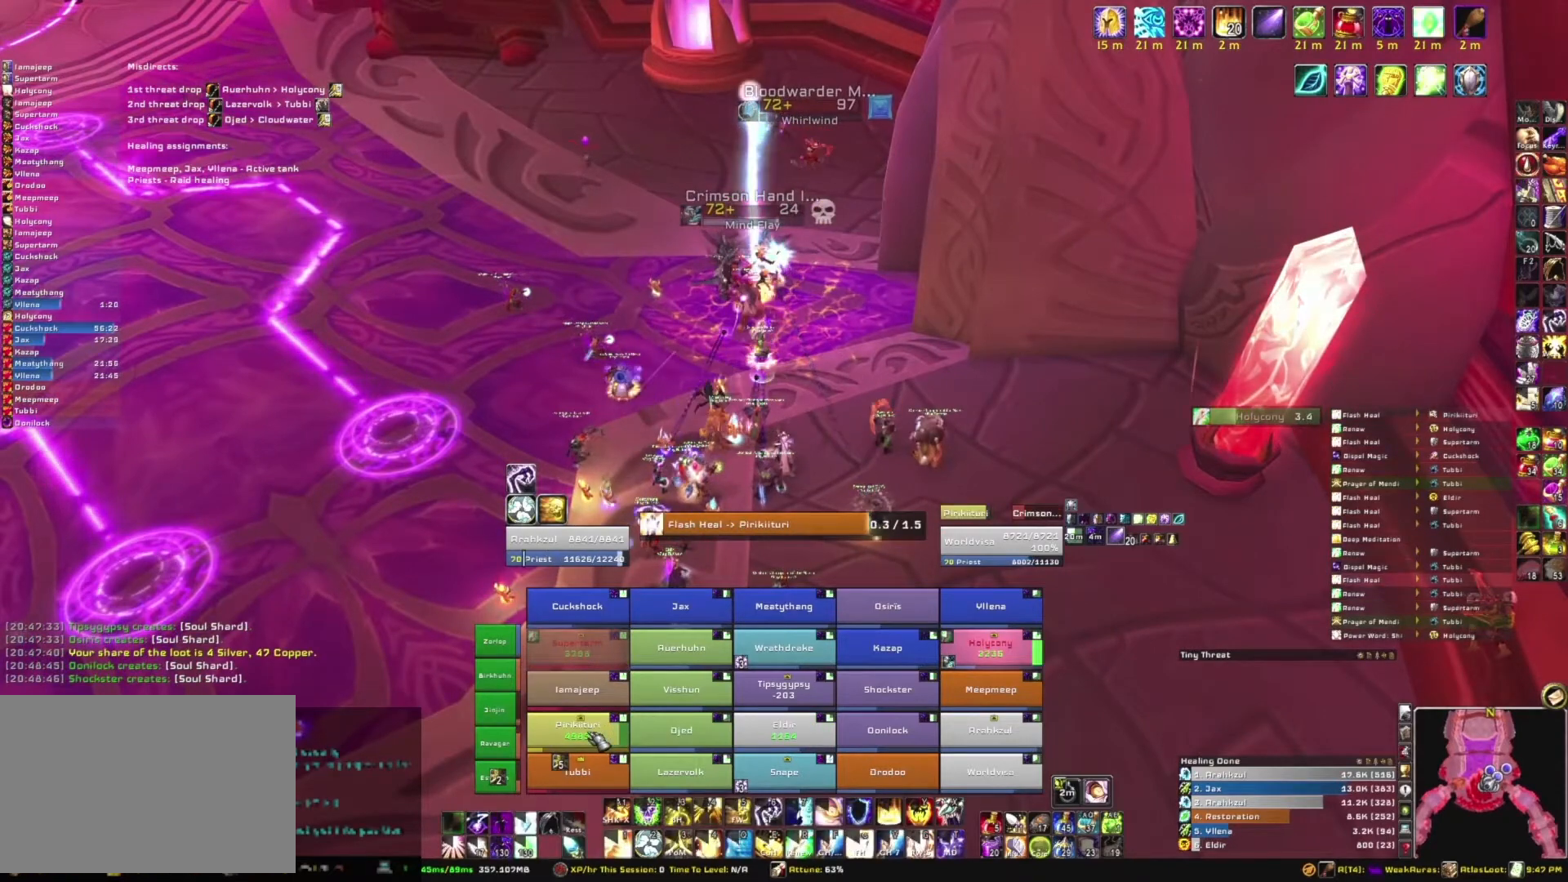
Gameplay with keyboard and mouse; each line is a JSON object with the keys and mouse buttons held at the frame after it. "events" lists presses ("down") and releases ("up") of "1", "2", "3", "4", "5", "a", "alt", "b", "c", "ctrl", "d", "e", "f", "g", "q", "r", "s", "shift", "space", "t", "tab", "tilde", "v", "w", "x", "z", "mouse_left", "mouse_wheel", "mouse_right", "mouse_mb4" and "mouse_mb5" between this image and that frame as [ms after this image, input, new state], when the widget could be followed in between. "mouse_left", "mouse_wheel", "mouse_right", "mouse_mb4", "mouse_mb5" = the "left", "wheel", "right", "mb4", "mb5" buttons of the "mouse" list. No other keys are recorded. "wheel" means that the mouse wheel is clicked or scrolled. Mouse movement is not recorded.
{"keys": [], "mouse": [], "events": []}
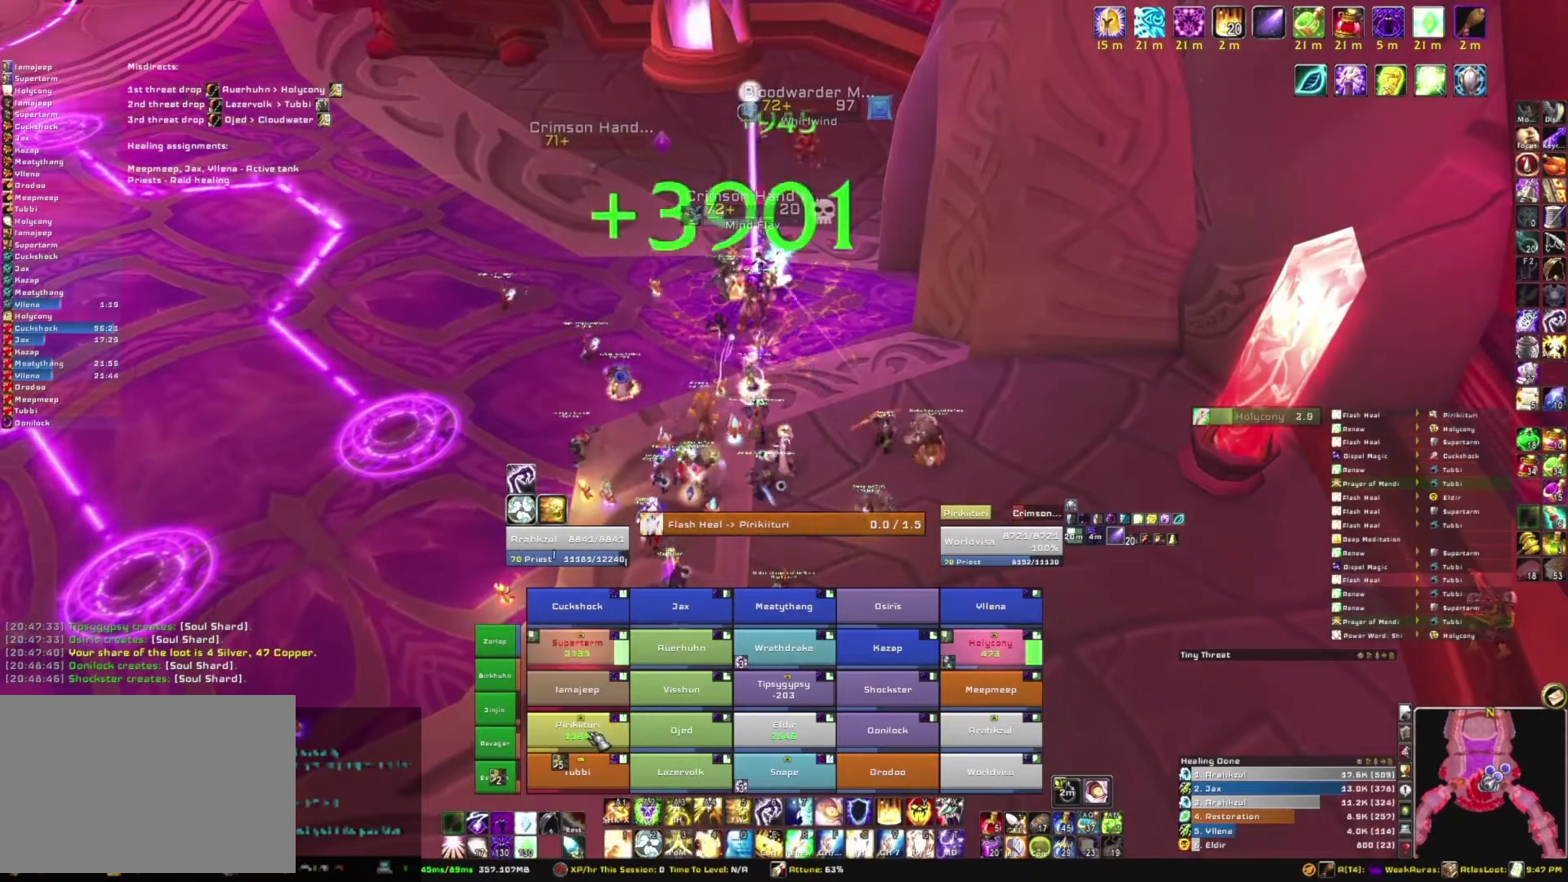
{"keys": ["s"], "mouse": [], "events": [[233, "s", "down"]]}
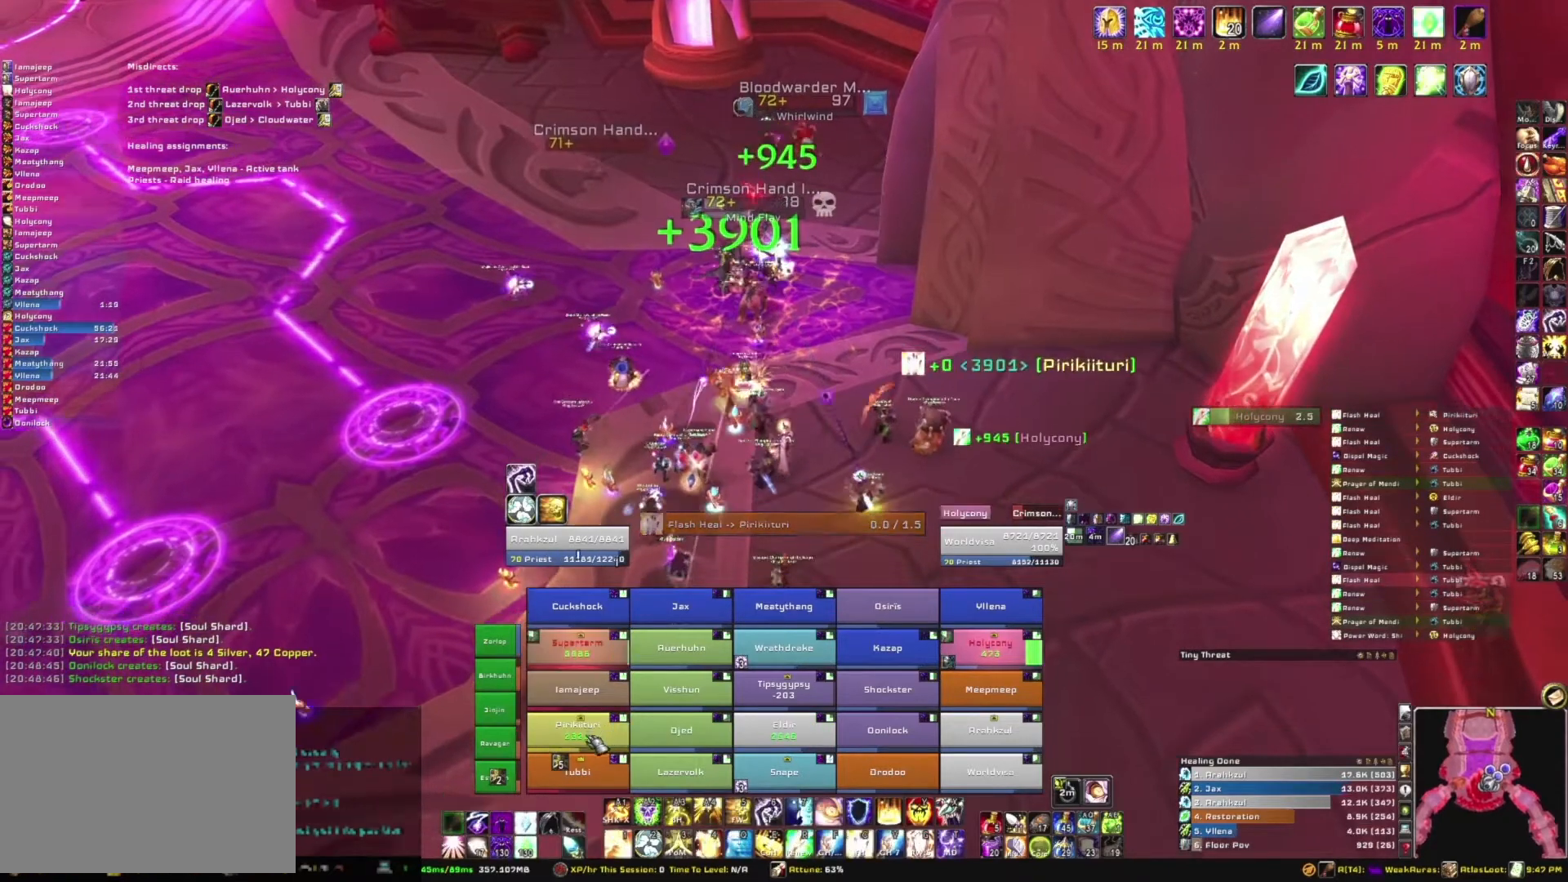
{"keys": ["s"], "mouse": [], "events": []}
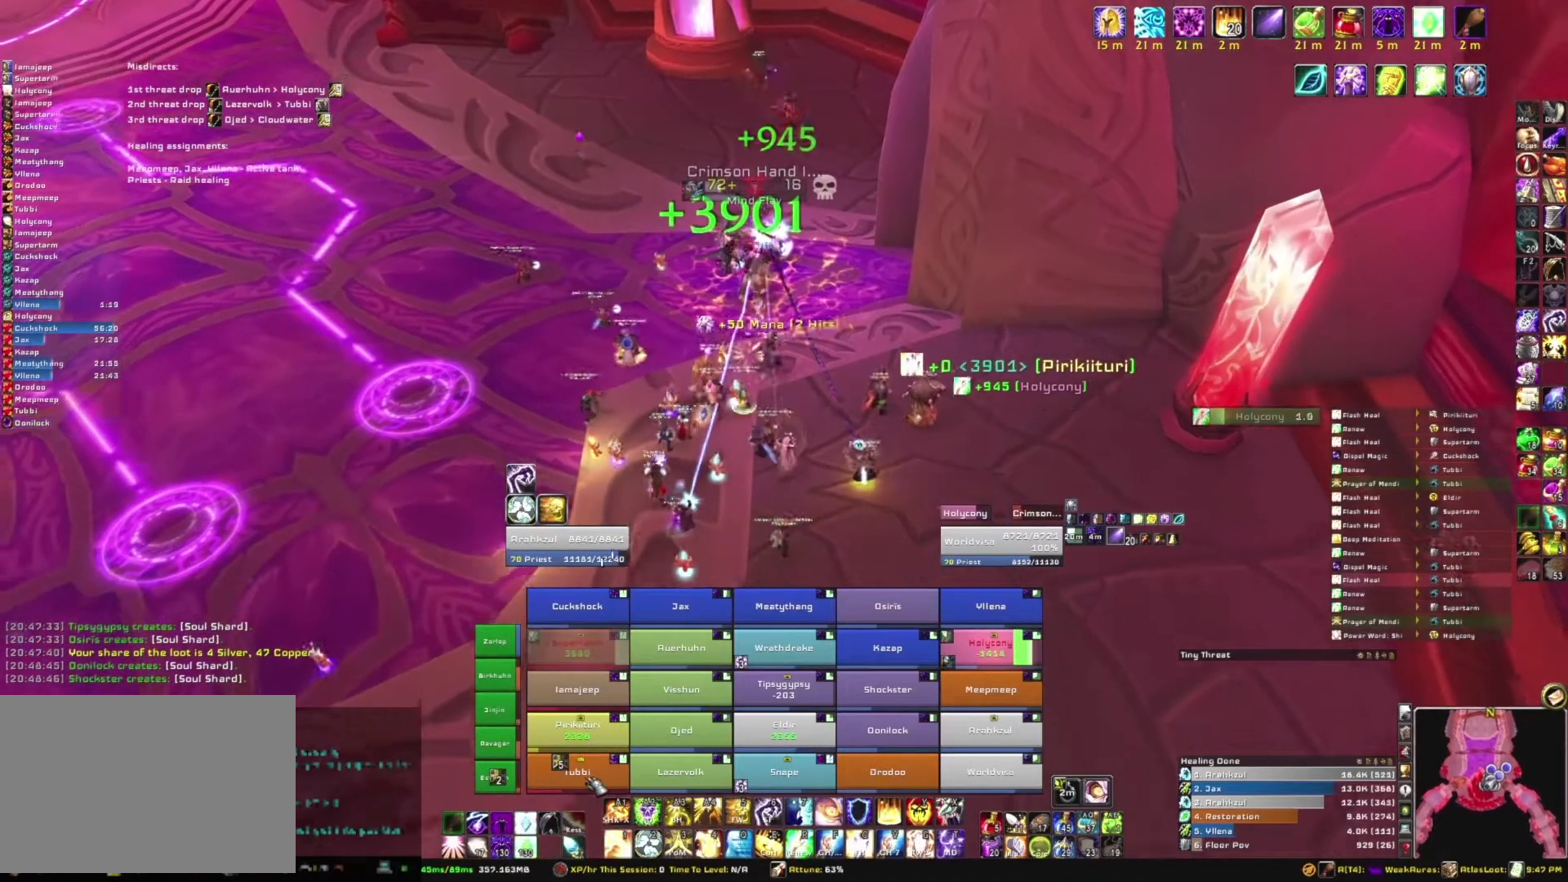
{"keys": ["s"], "mouse": [], "events": [[267, "r", "down"], [468, "r", "up"]]}
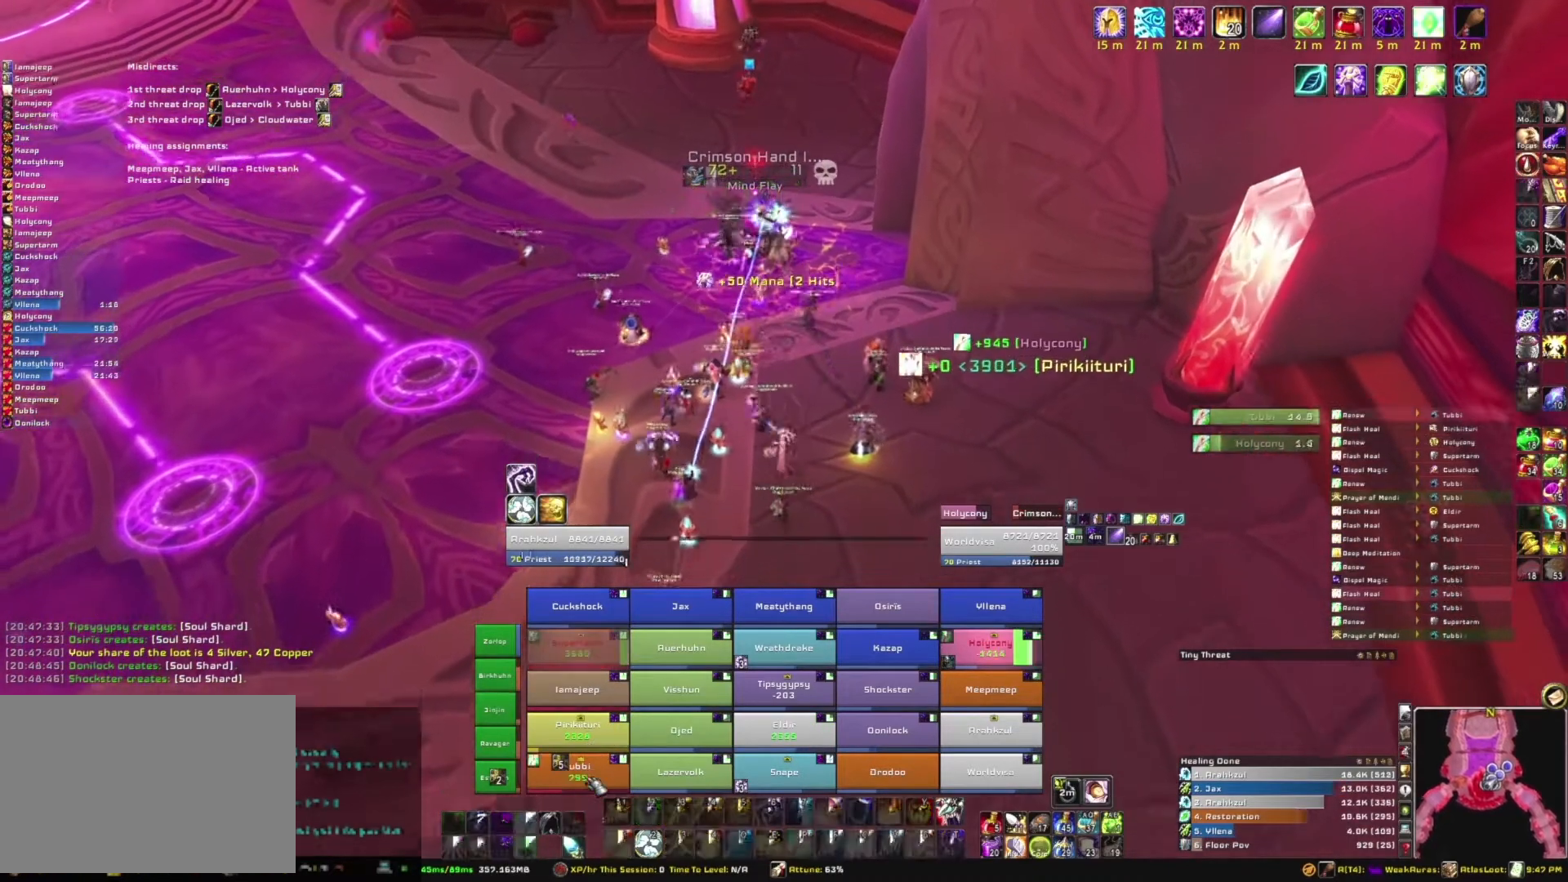
{"keys": ["w"], "mouse": [], "events": [[67, "s", "up"], [501, "w", "down"]]}
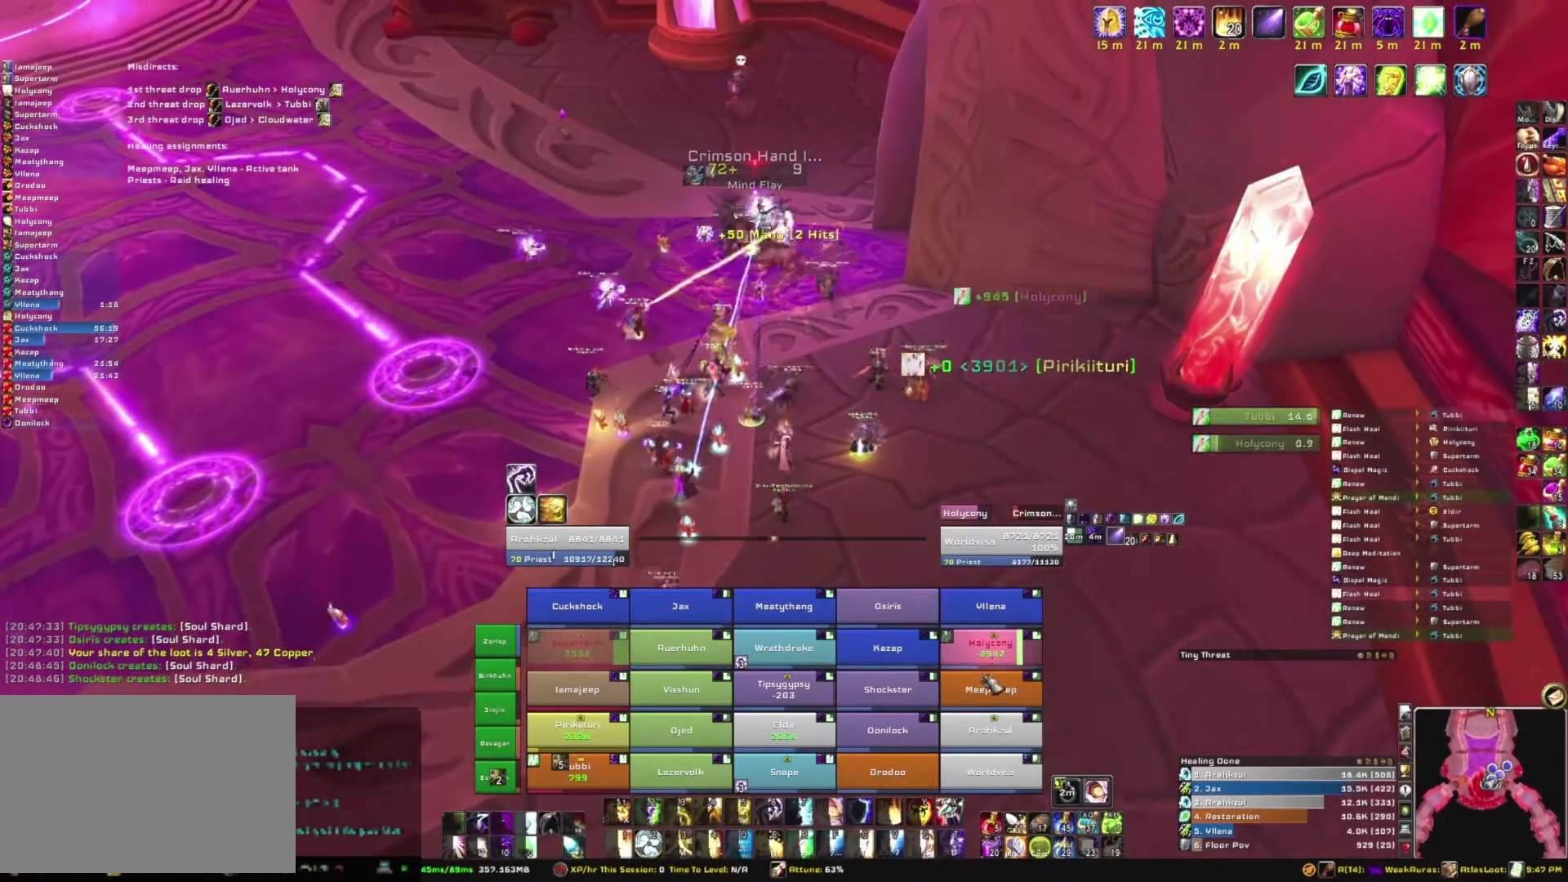
{"keys": [], "mouse": [], "events": [[300, "w", "up"]]}
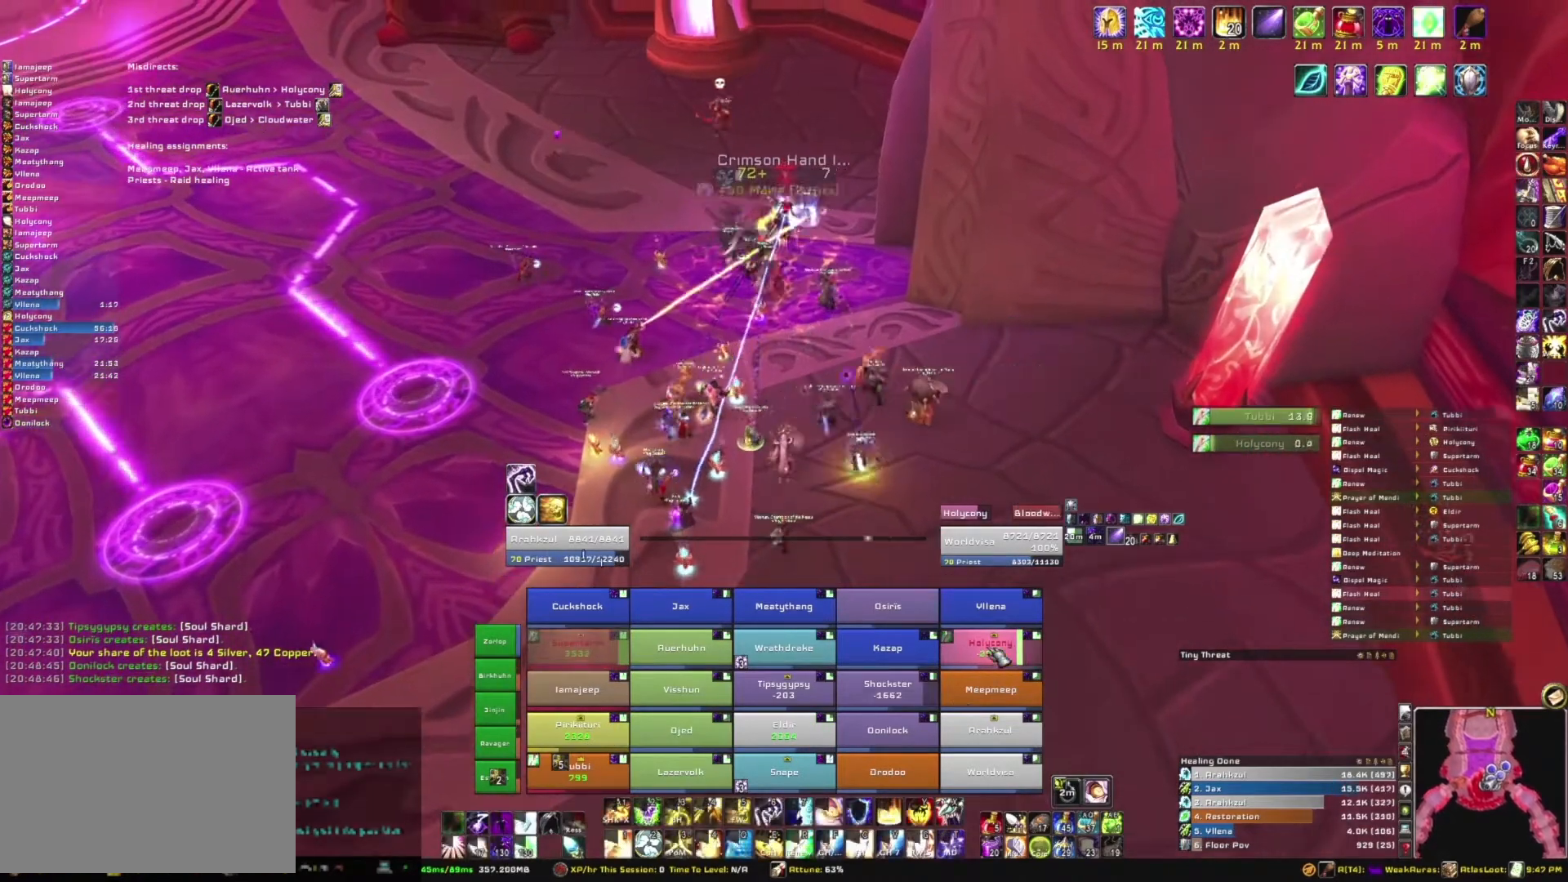
{"keys": [], "mouse": [], "events": [[367, "c", "down"], [501, "c", "up"]]}
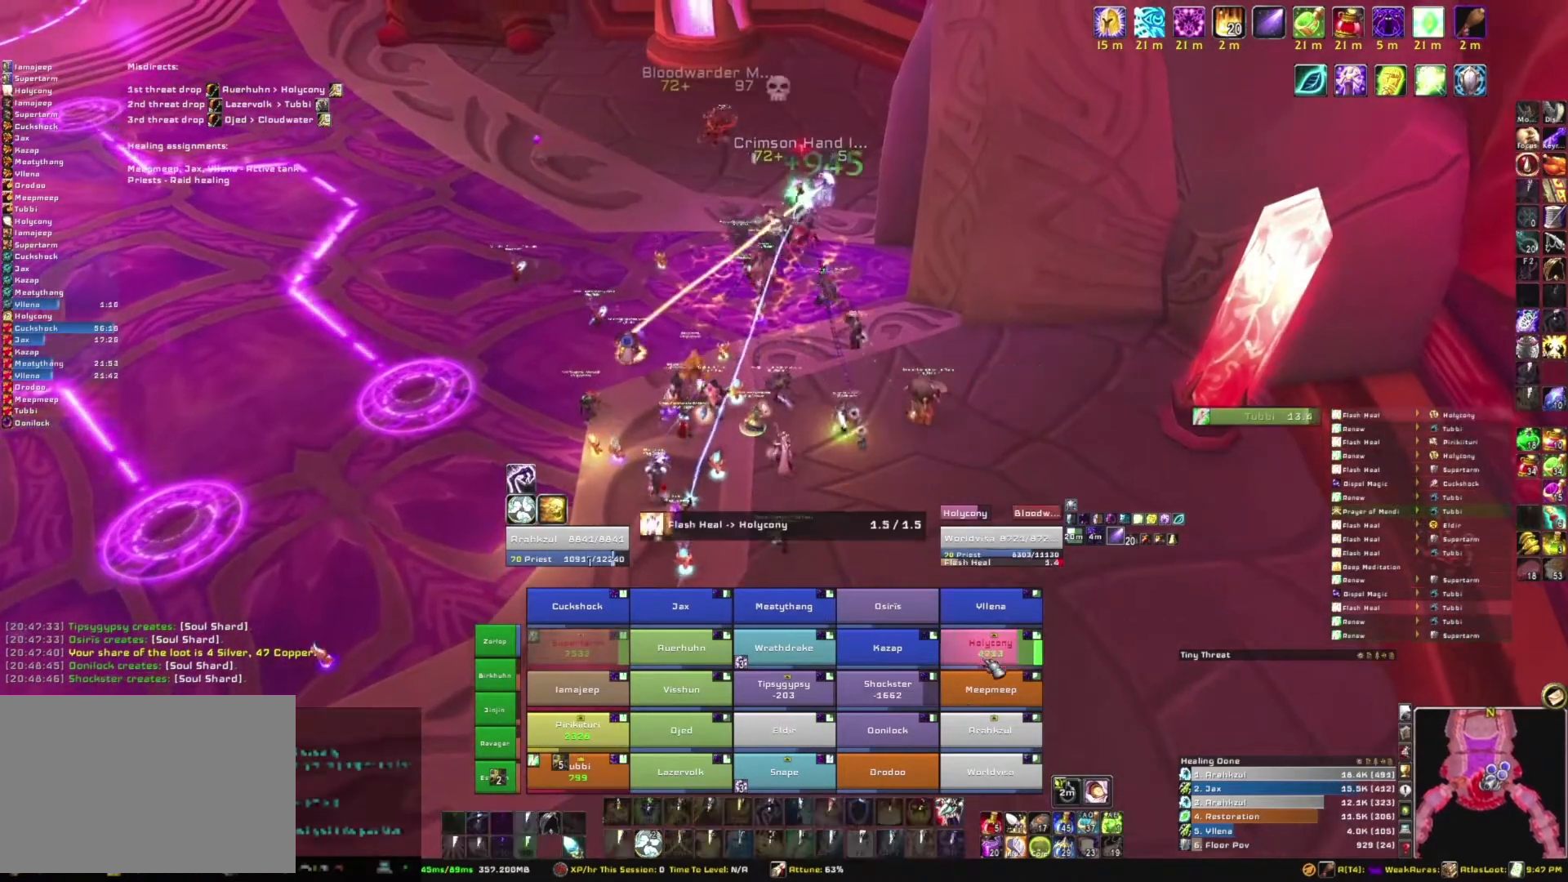
{"keys": [], "mouse": [], "events": []}
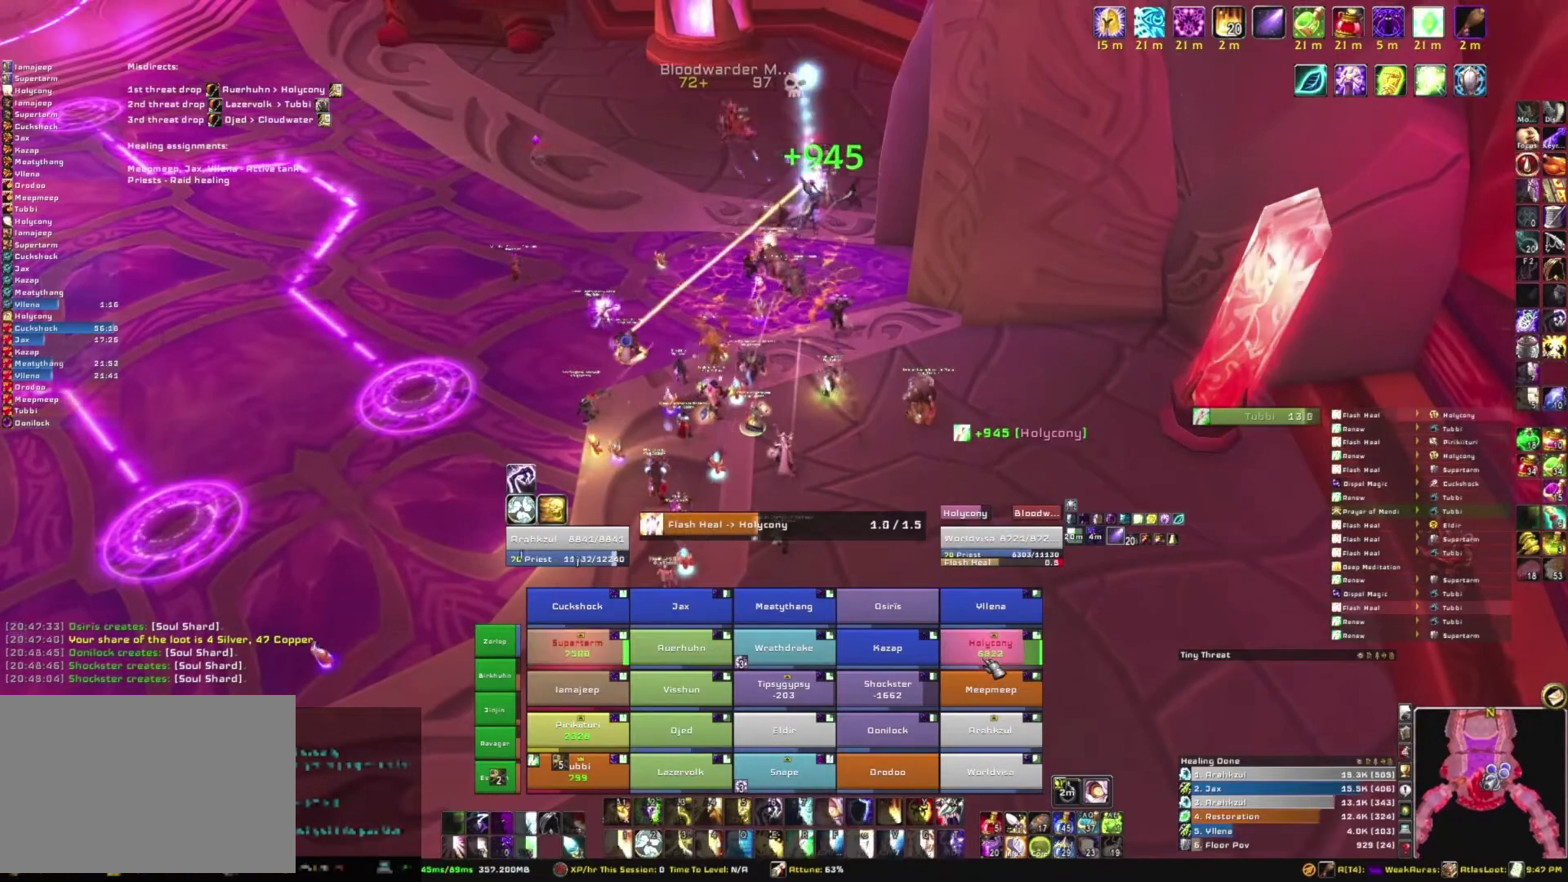
{"keys": [], "mouse": [], "events": []}
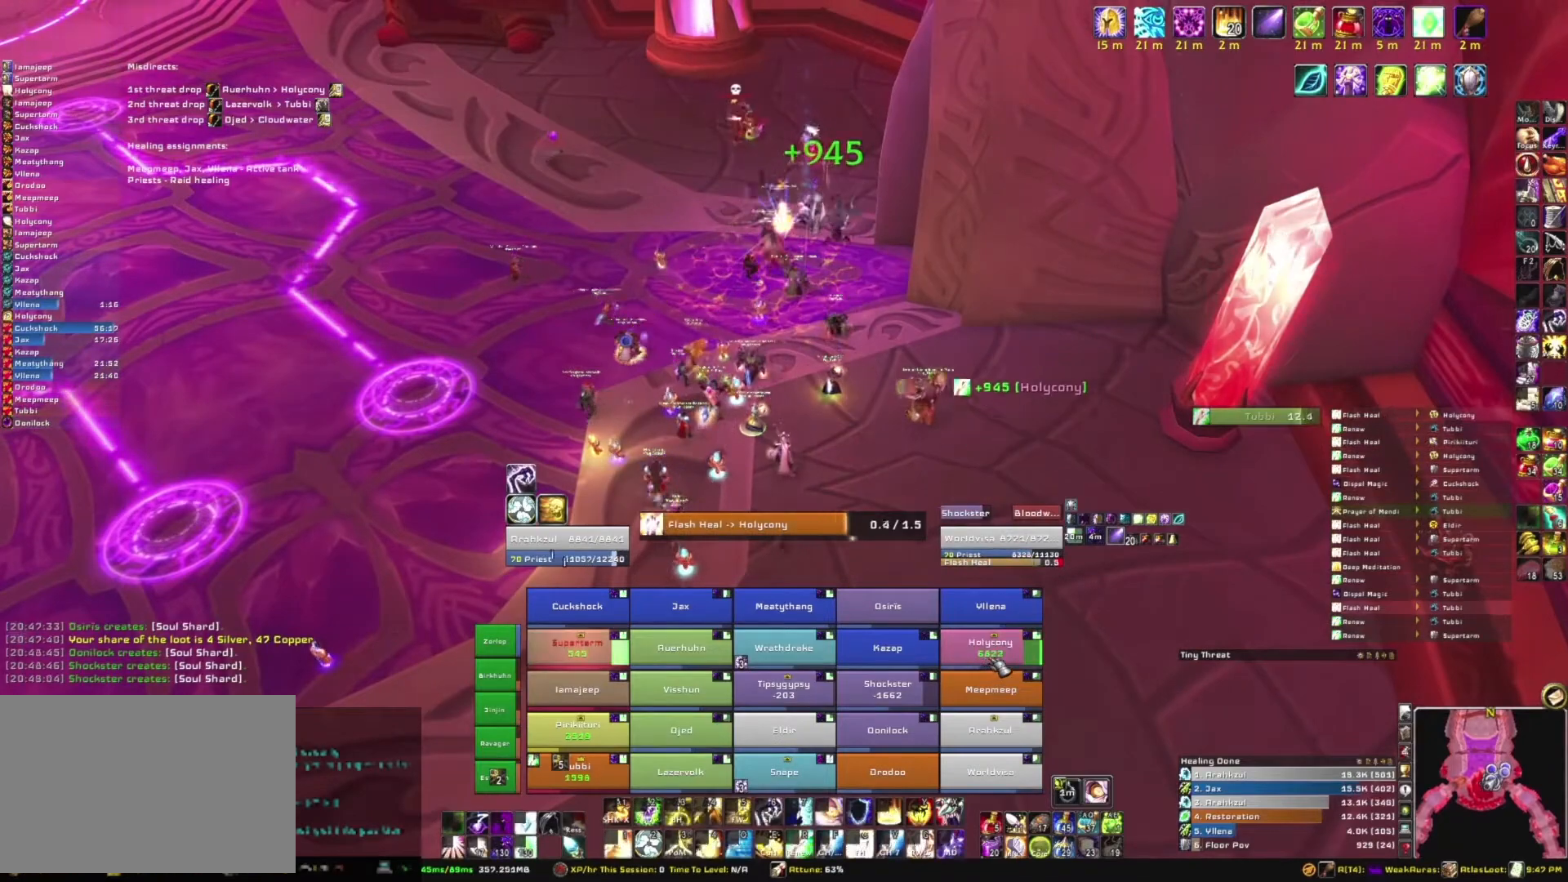
{"keys": [], "mouse": [], "events": []}
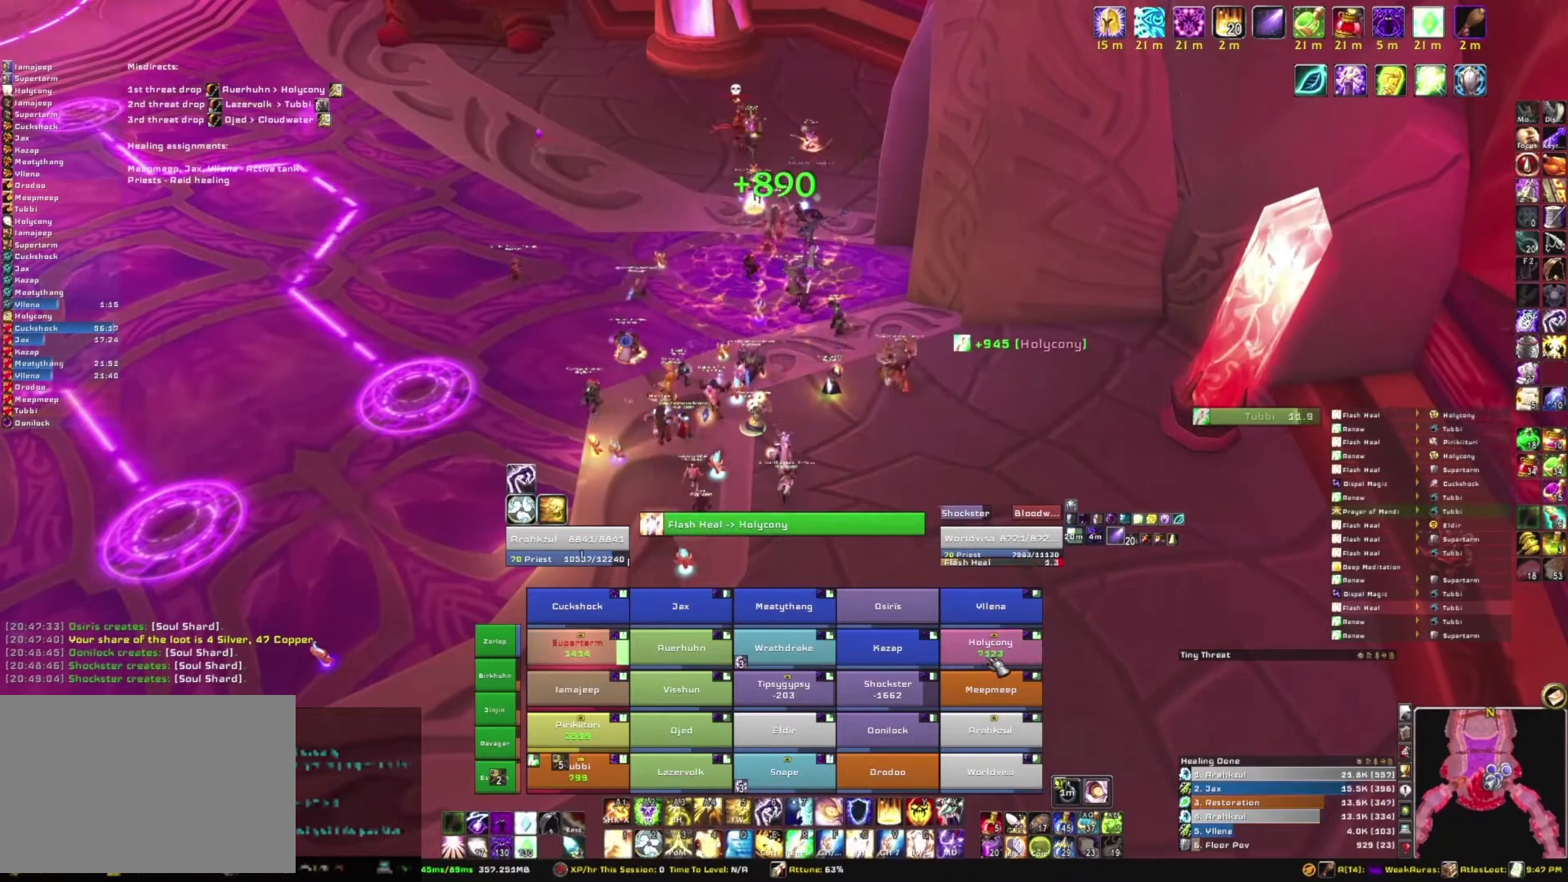
{"keys": [], "mouse": [], "events": [[200, "r", "down"], [400, "r", "up"]]}
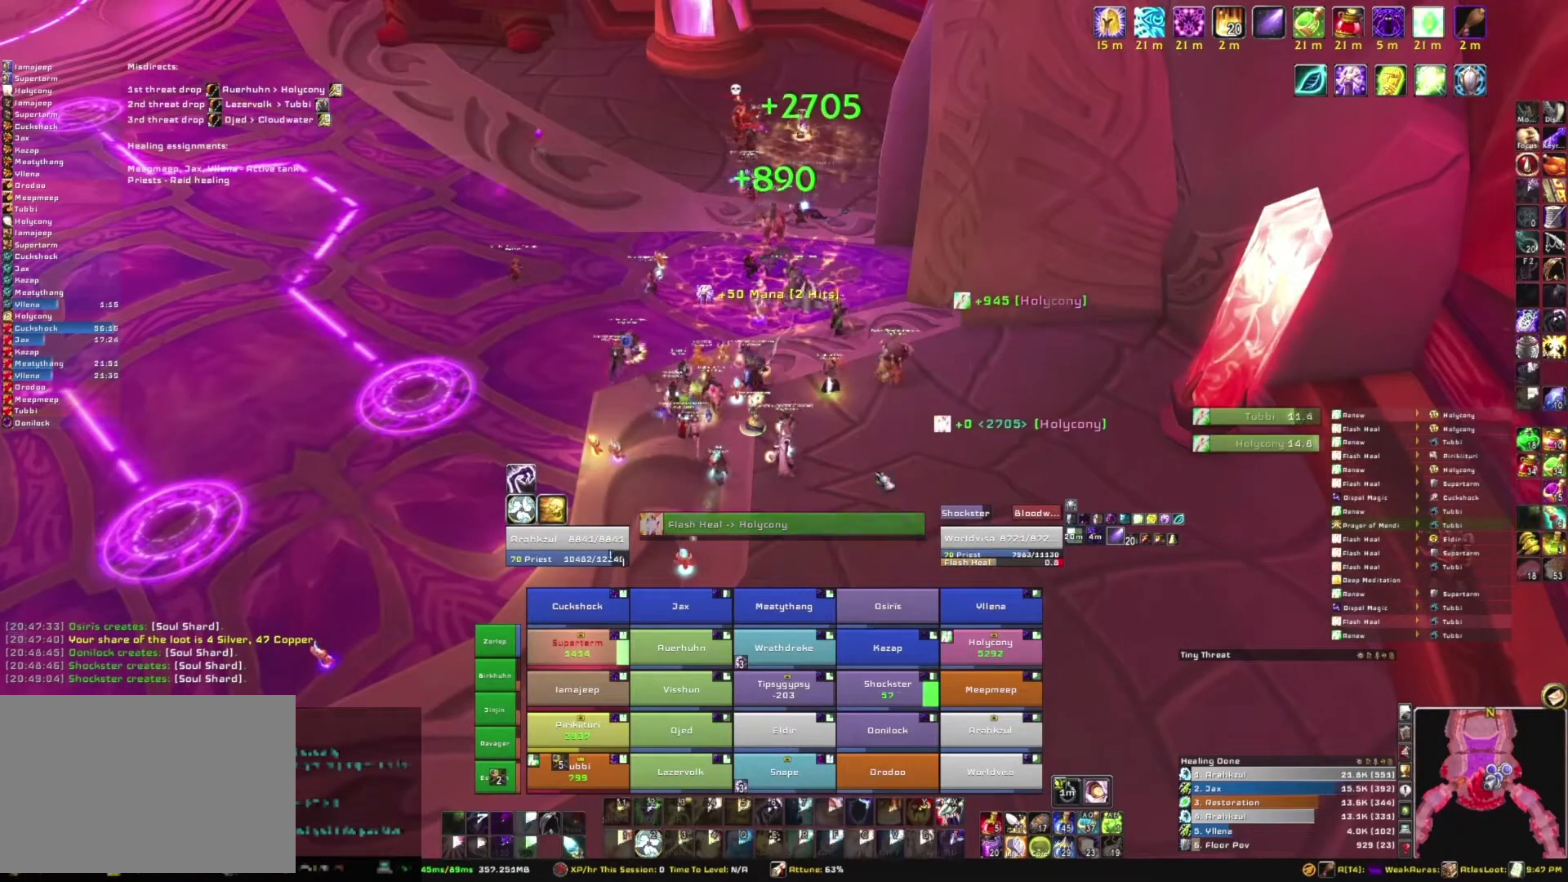
{"keys": ["w"], "mouse": [], "events": [[134, "d", "down"], [134, "mouse_right", "down"], [267, "d", "up"], [267, "w", "down"], [301, "mouse_right", "up"]]}
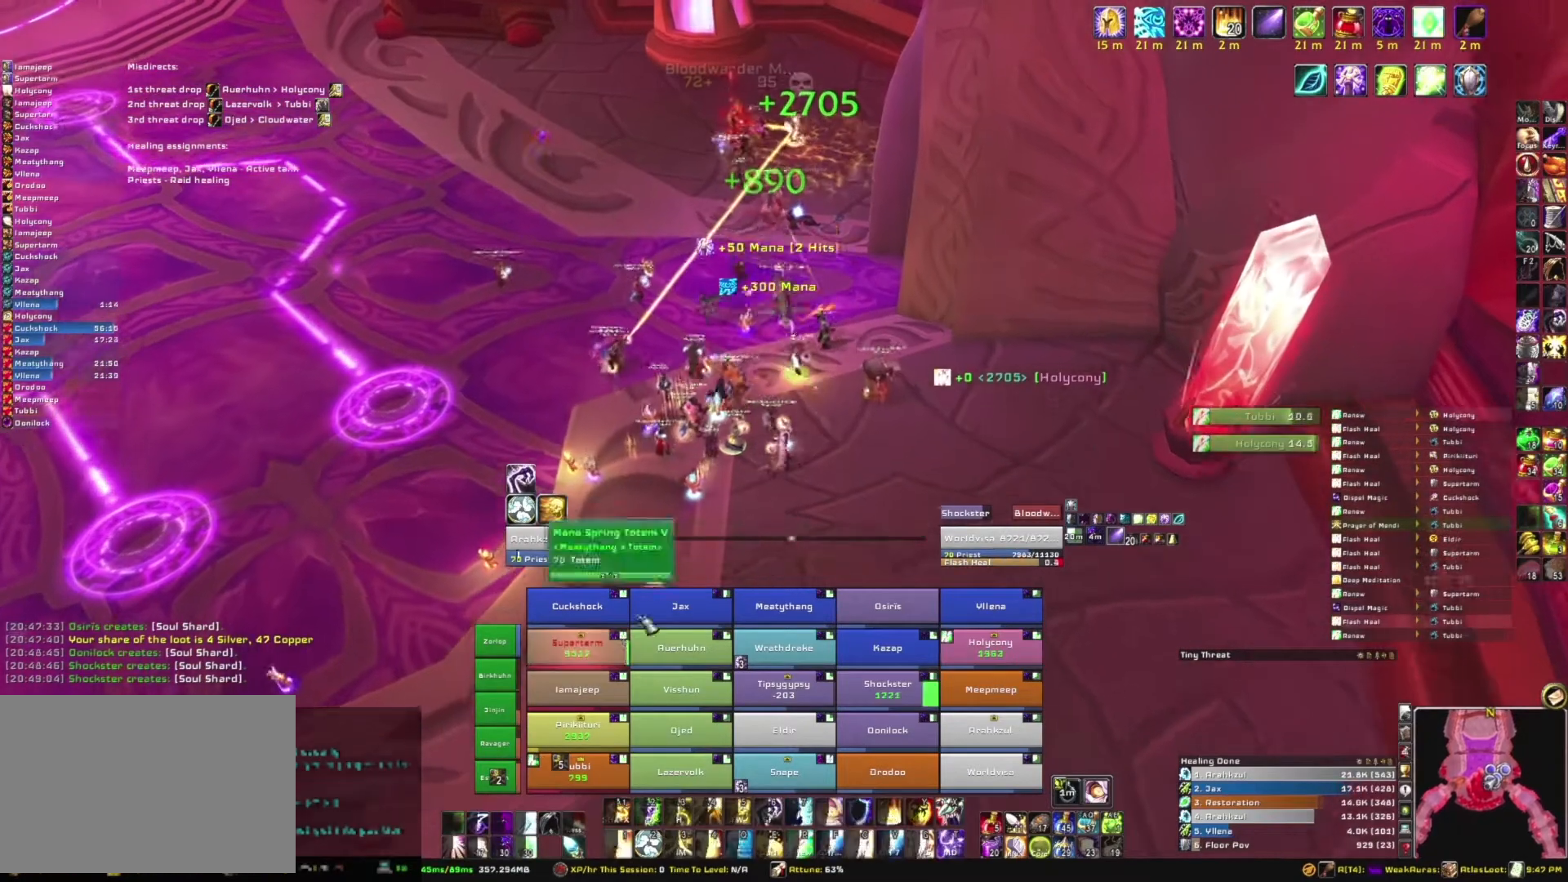
{"keys": ["r"], "mouse": [], "events": [[467, "w", "up"], [501, "r", "down"]]}
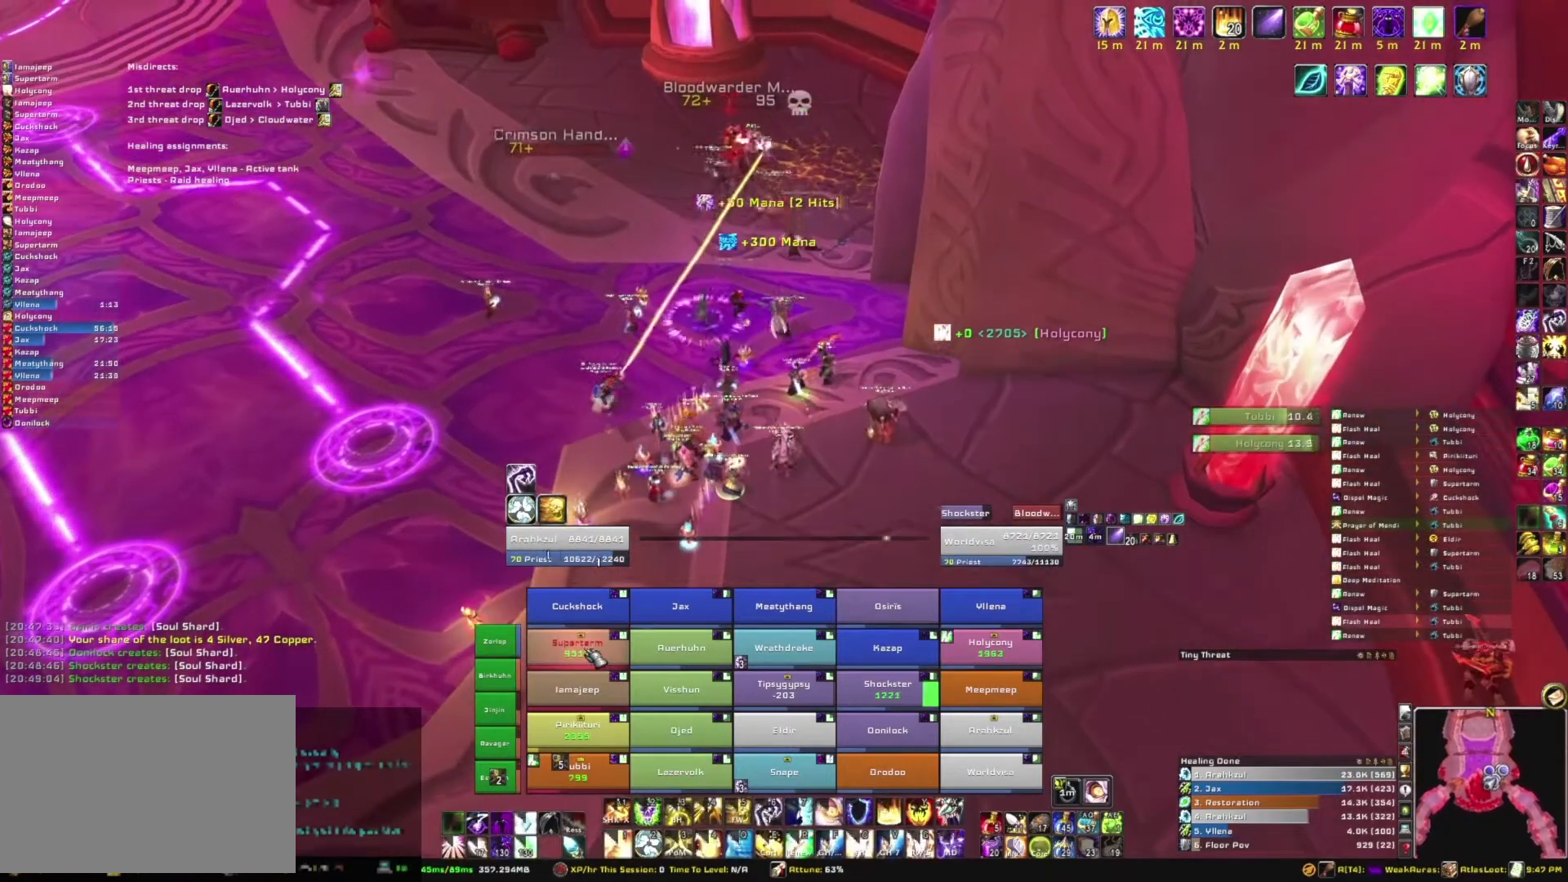
{"keys": [], "mouse": [], "events": [[200, "r", "up"]]}
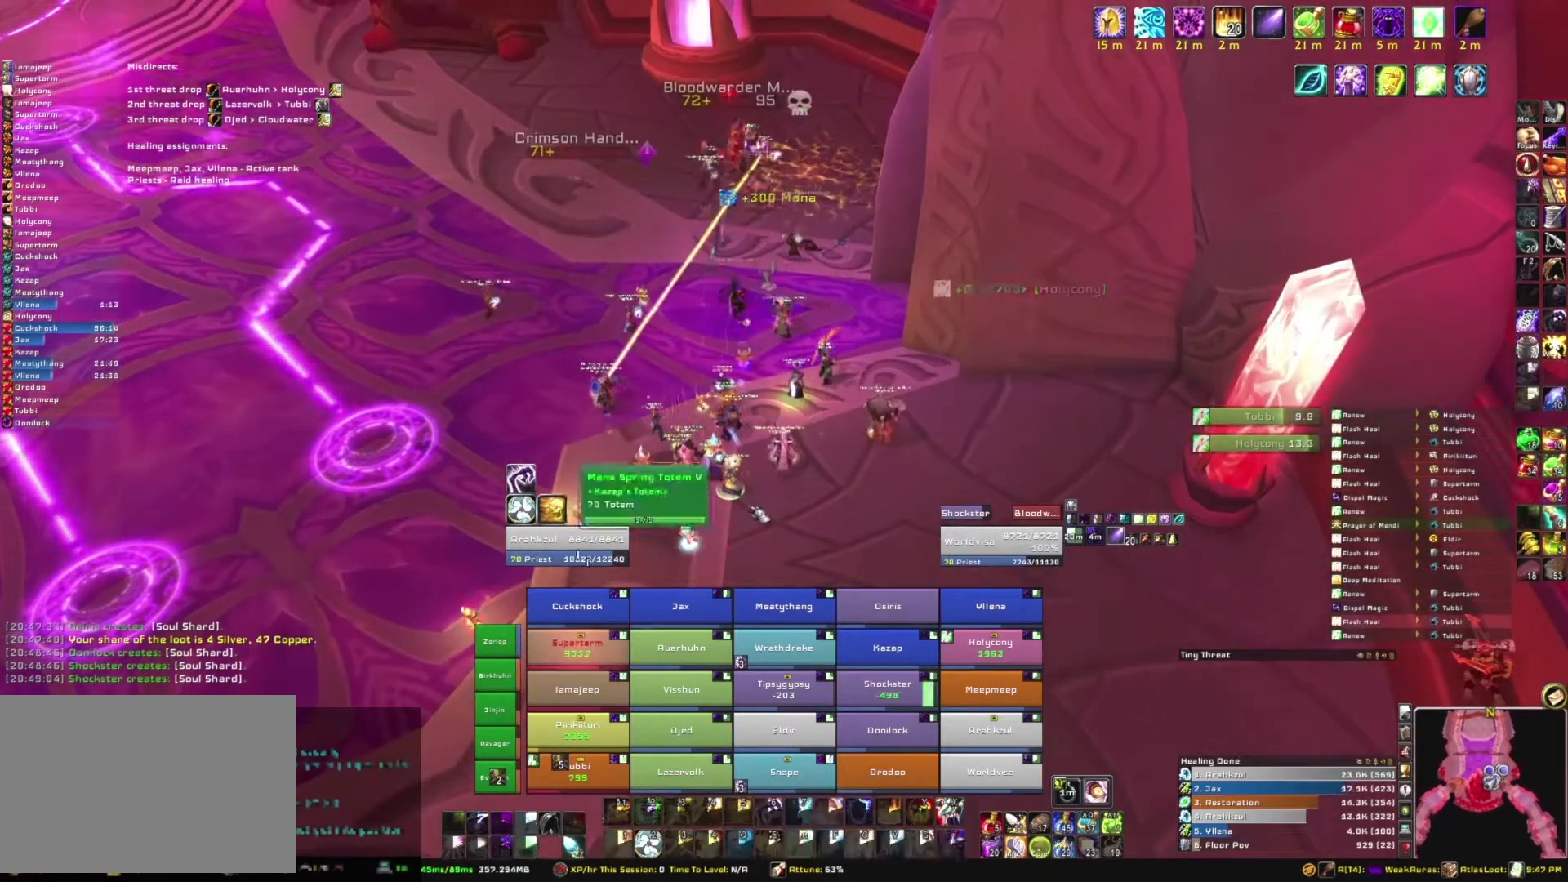
{"keys": ["w"], "mouse": [], "events": [[33, "a", "down"], [67, "mouse_right", "down"], [267, "a", "up"], [501, "mouse_right", "up"], [501, "w", "down"]]}
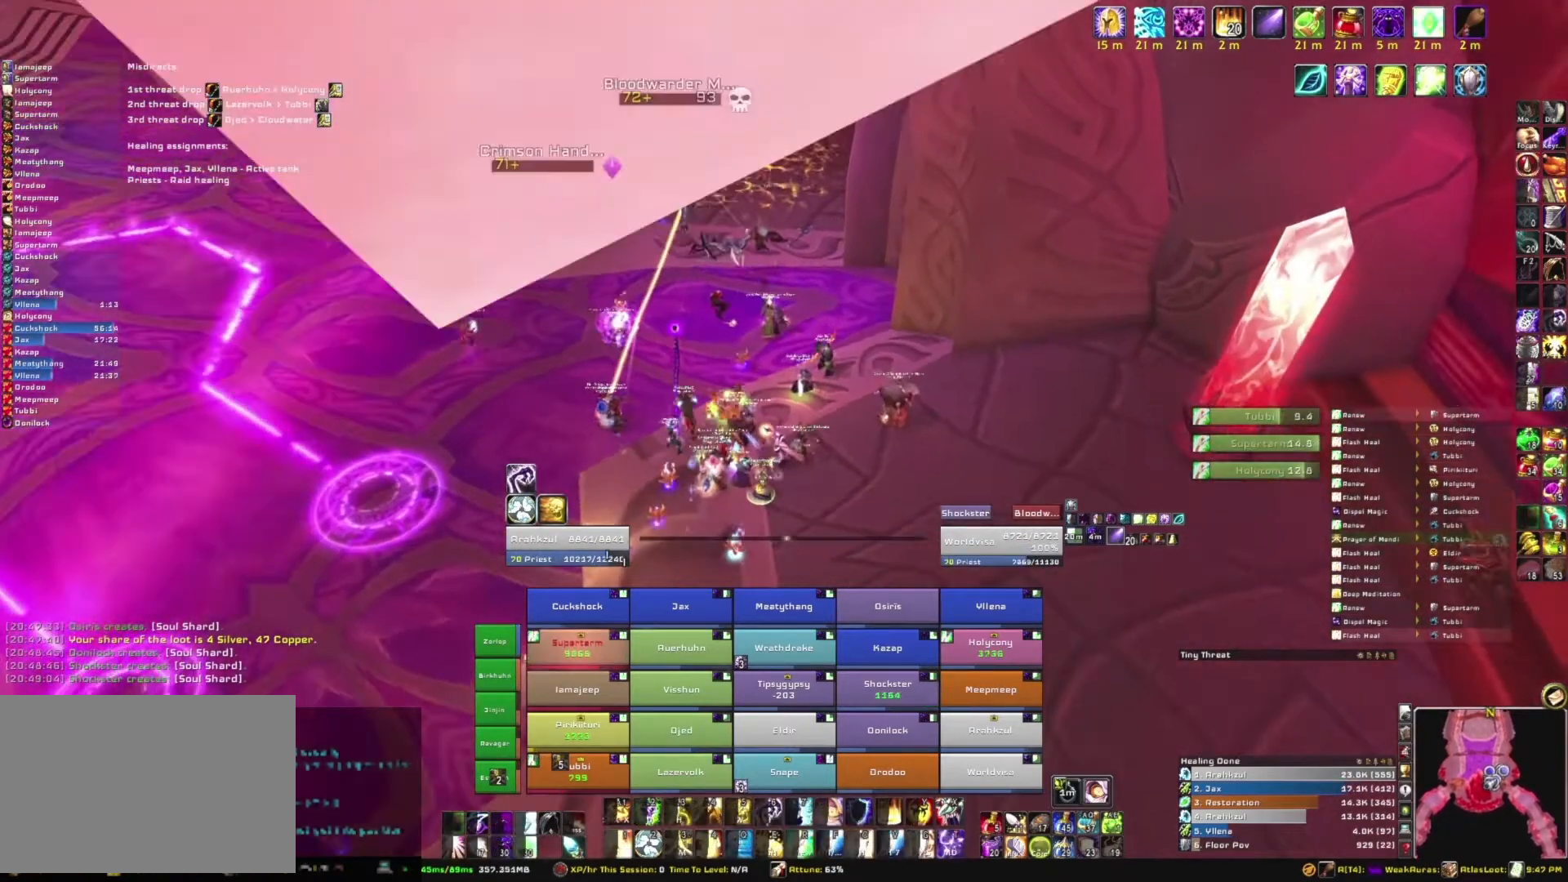
{"keys": [], "mouse": [], "events": [[433, "w", "up"]]}
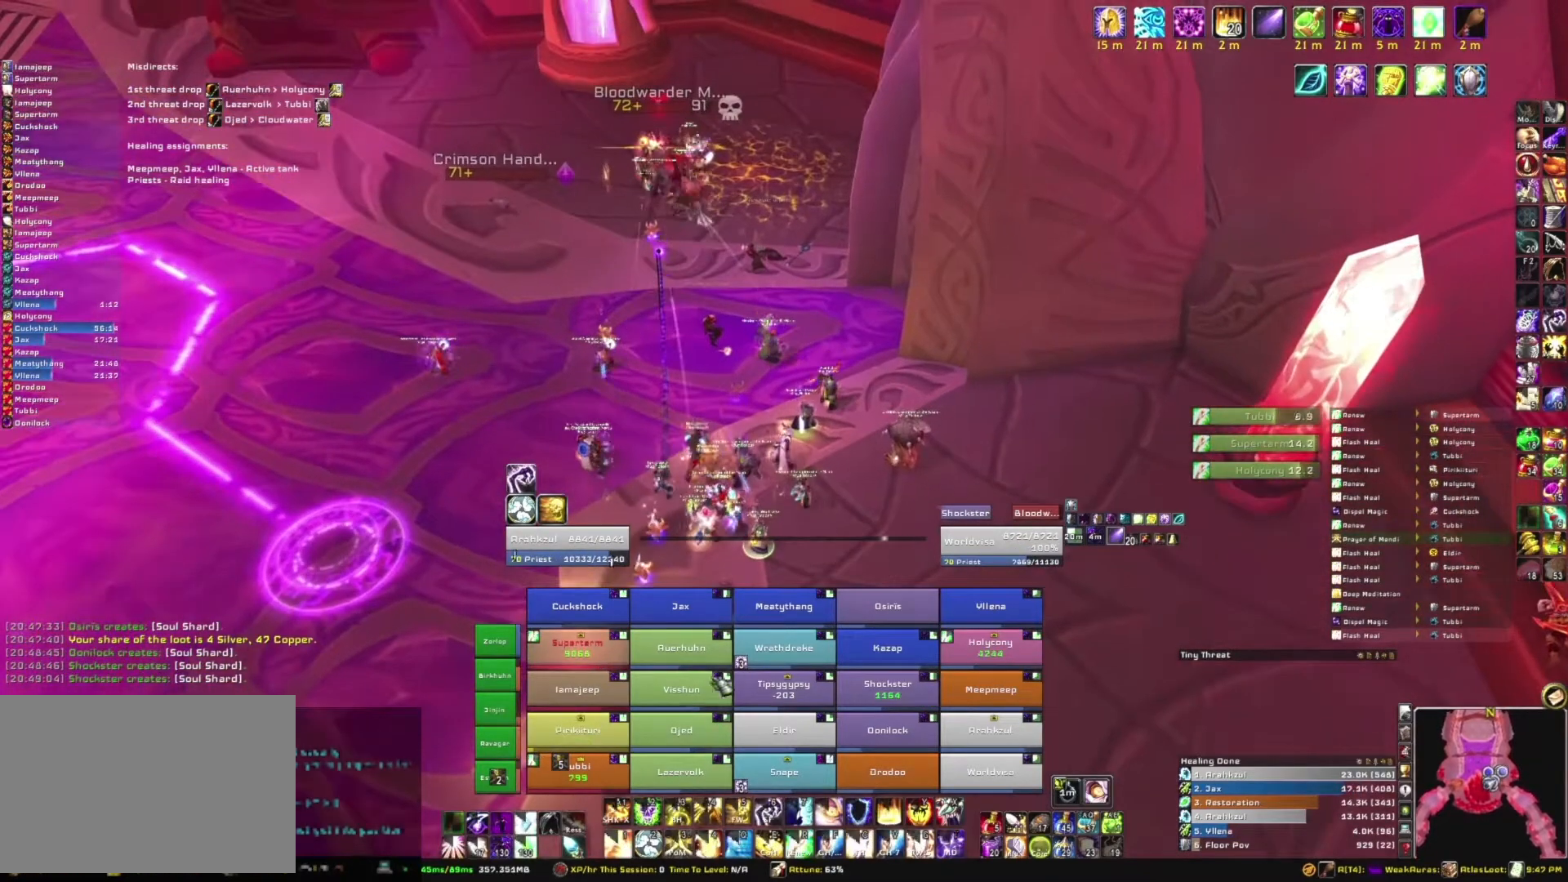
{"keys": ["s"], "mouse": [], "events": [[267, "s", "down"]]}
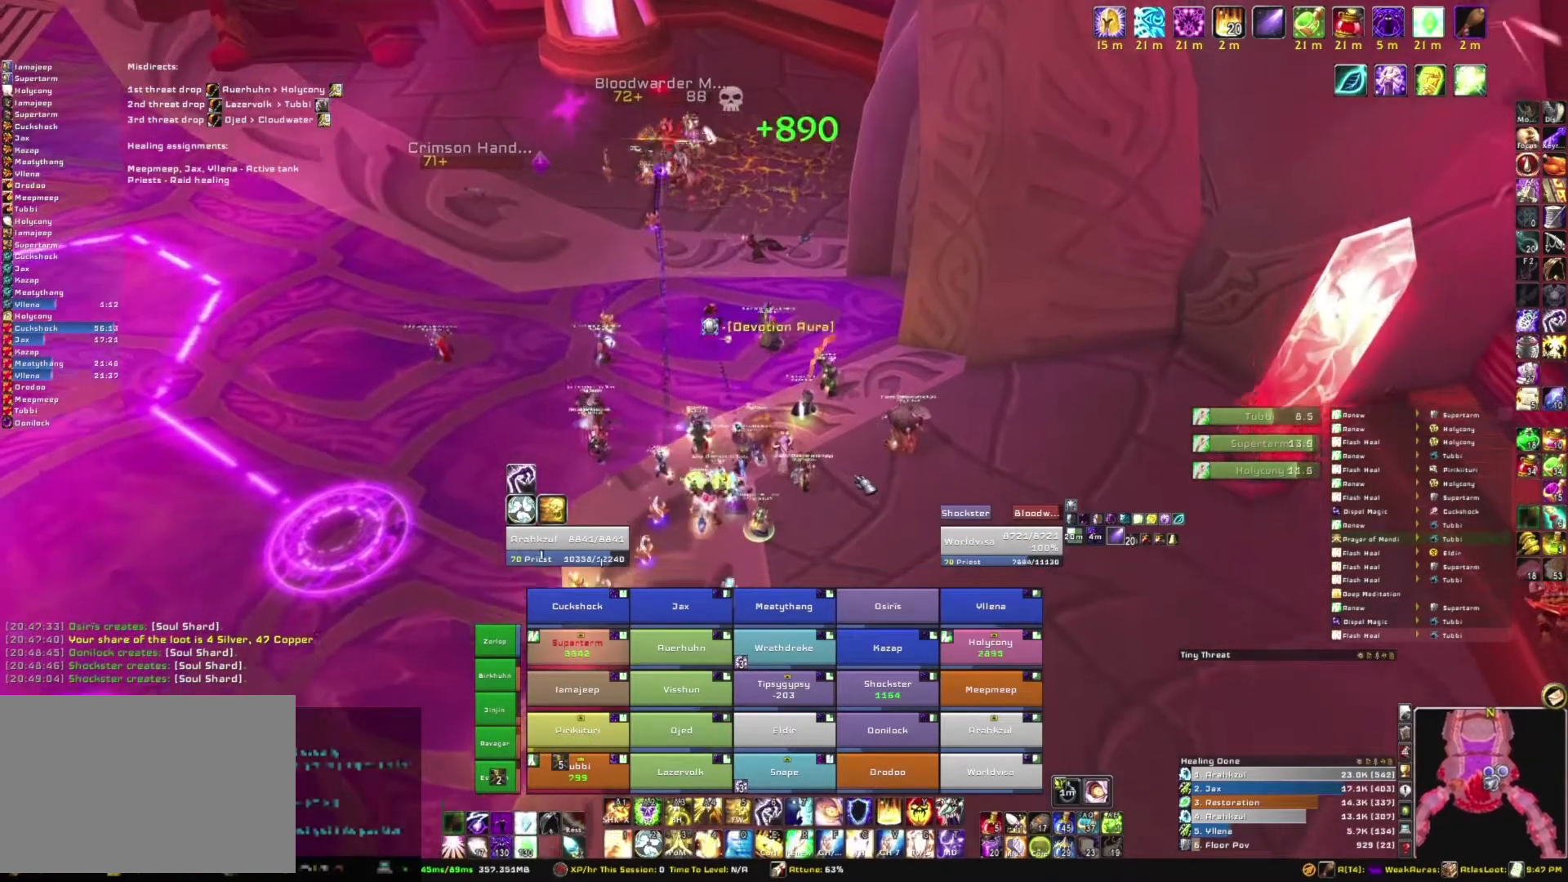
{"keys": ["a"], "mouse": ["right"], "events": [[33, "mouse_right", "down"], [300, "s", "up"], [367, "a", "down"]]}
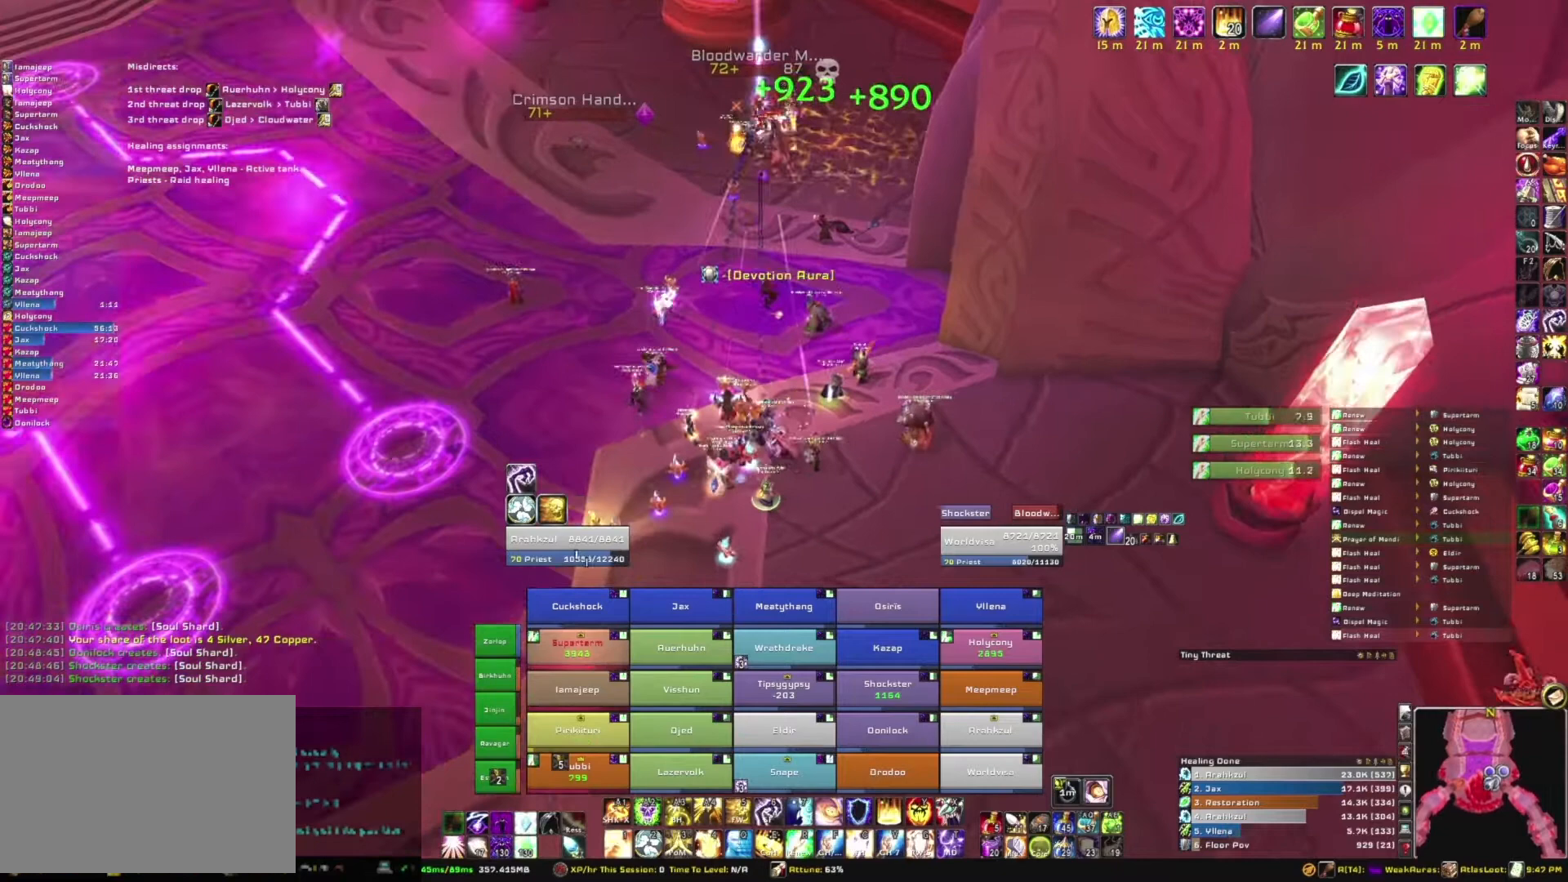
{"keys": [], "mouse": [], "events": [[67, "w", "down"], [133, "a", "up"], [267, "mouse_right", "up"], [267, "w", "up"]]}
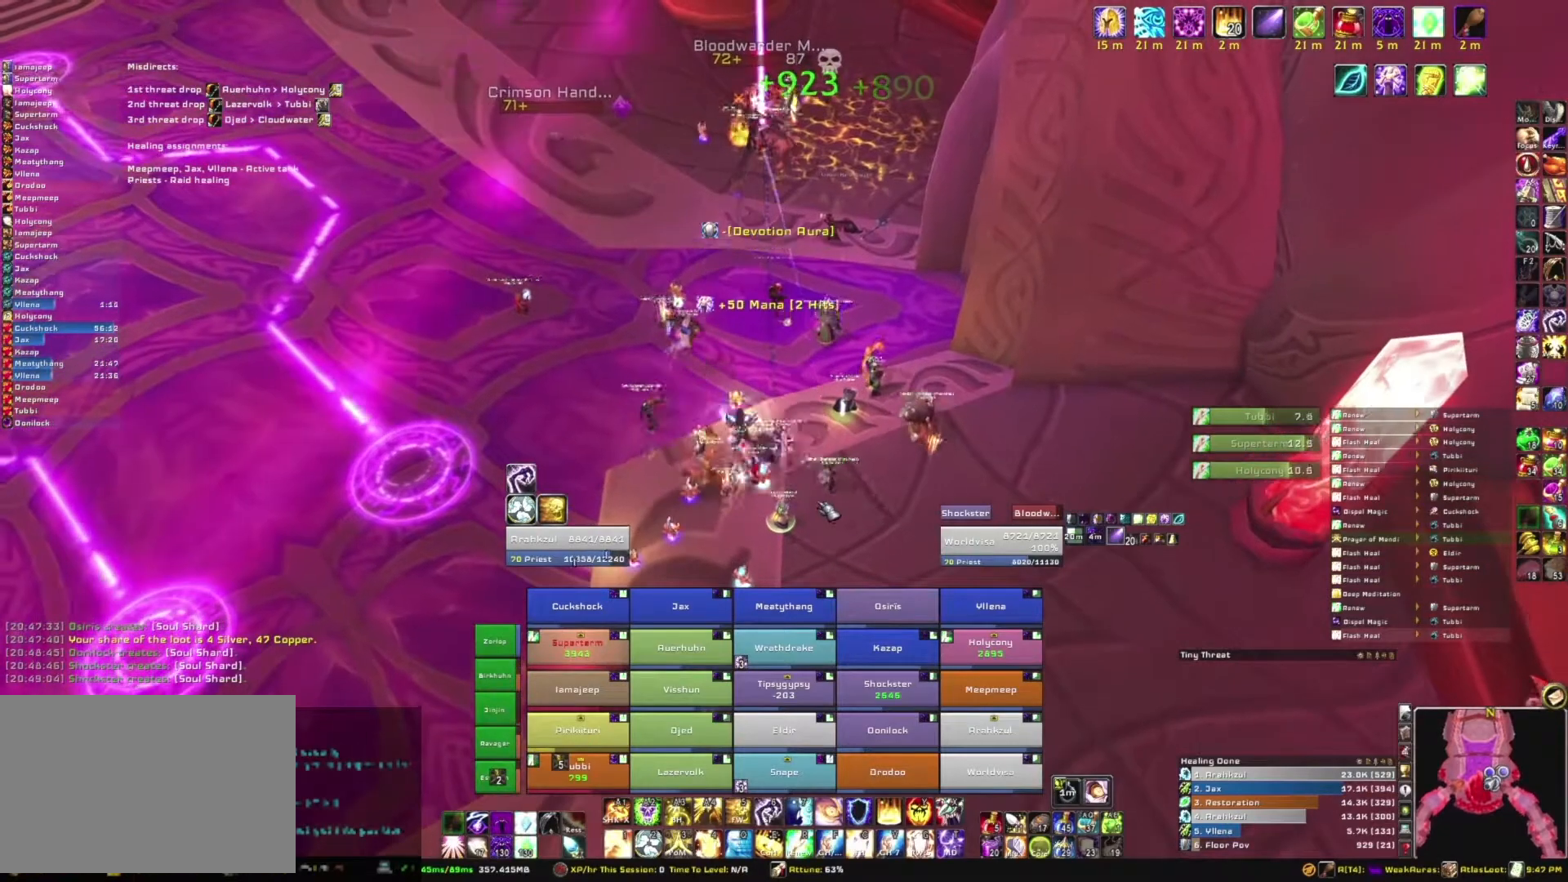
{"keys": ["w"], "mouse": [], "events": [[34, "mouse_right", "down"], [167, "d", "down"], [334, "w", "down"], [401, "d", "up"], [434, "mouse_right", "up"]]}
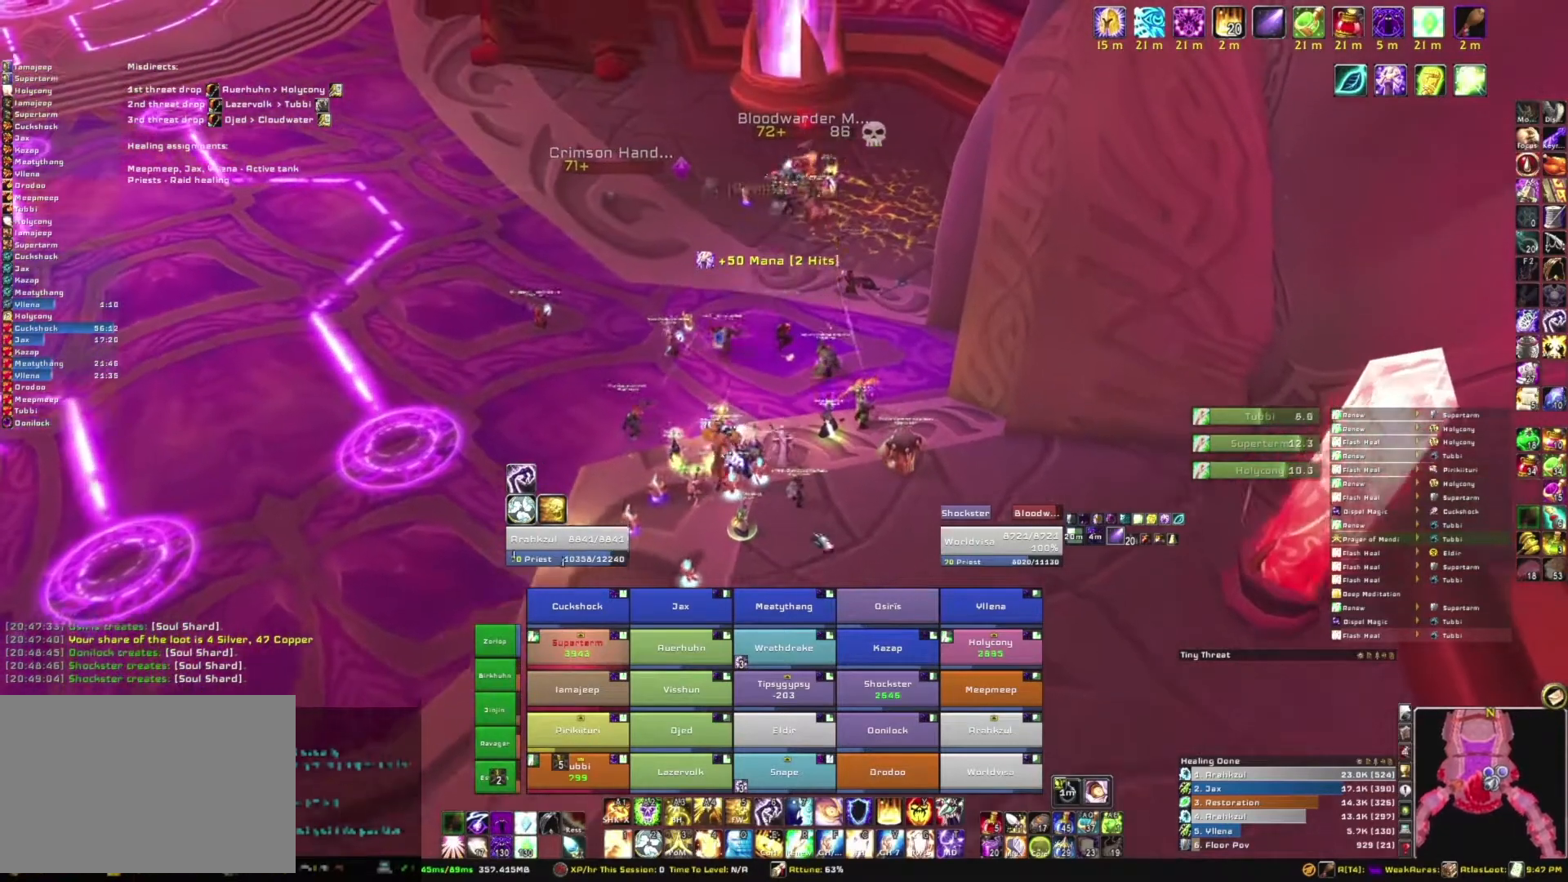
{"keys": [], "mouse": [], "events": [[67, "w", "up"]]}
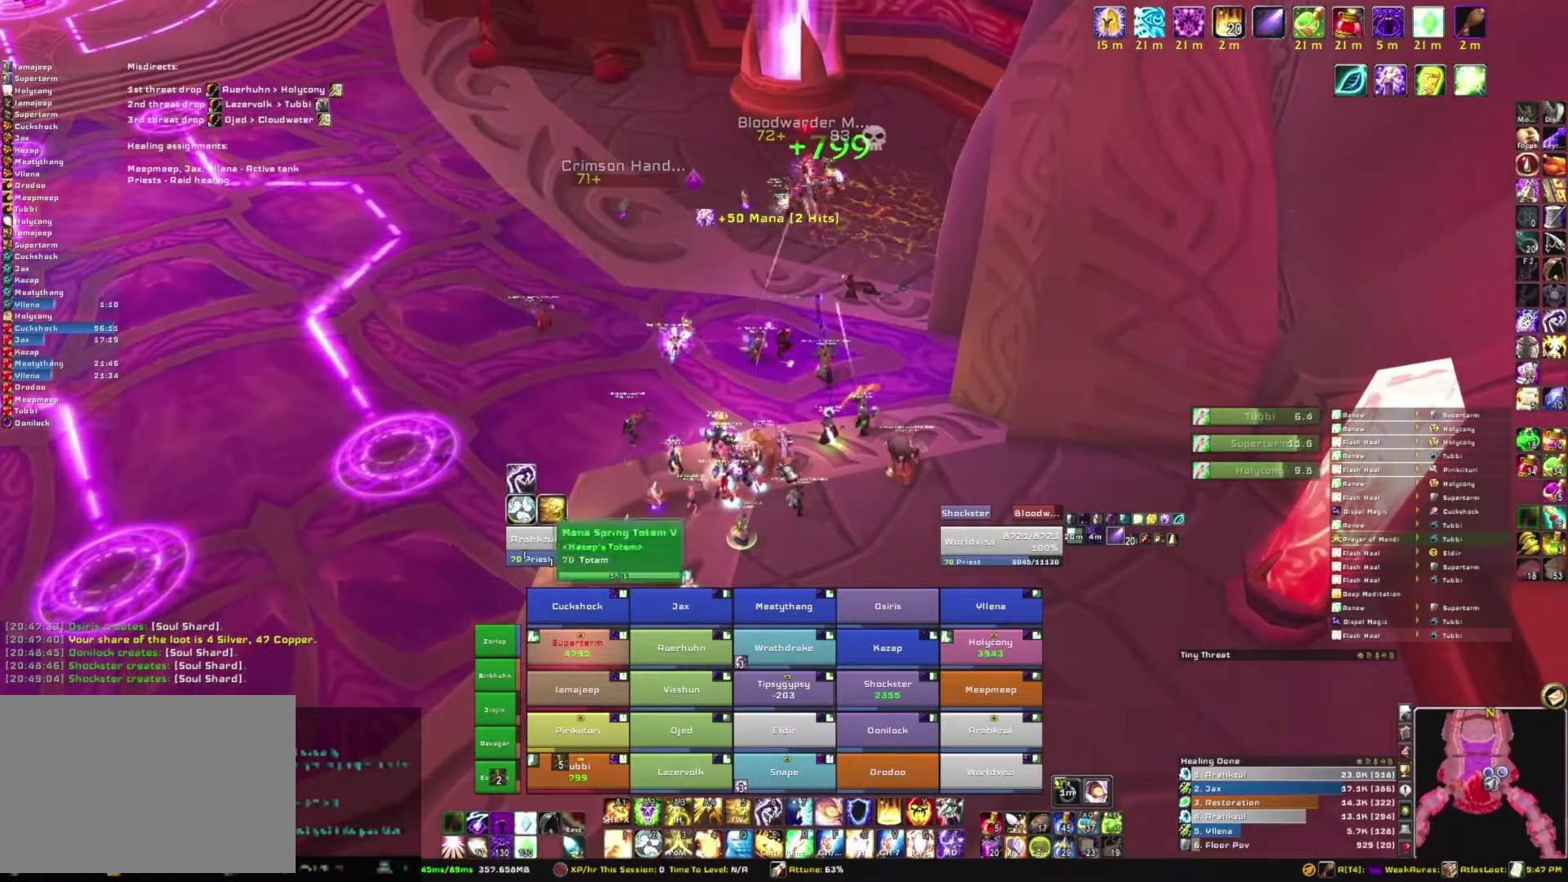
{"keys": ["w"], "mouse": ["right"], "events": [[100, "mouse_right", "down"], [300, "a", "down"], [433, "a", "up"], [467, "w", "down"]]}
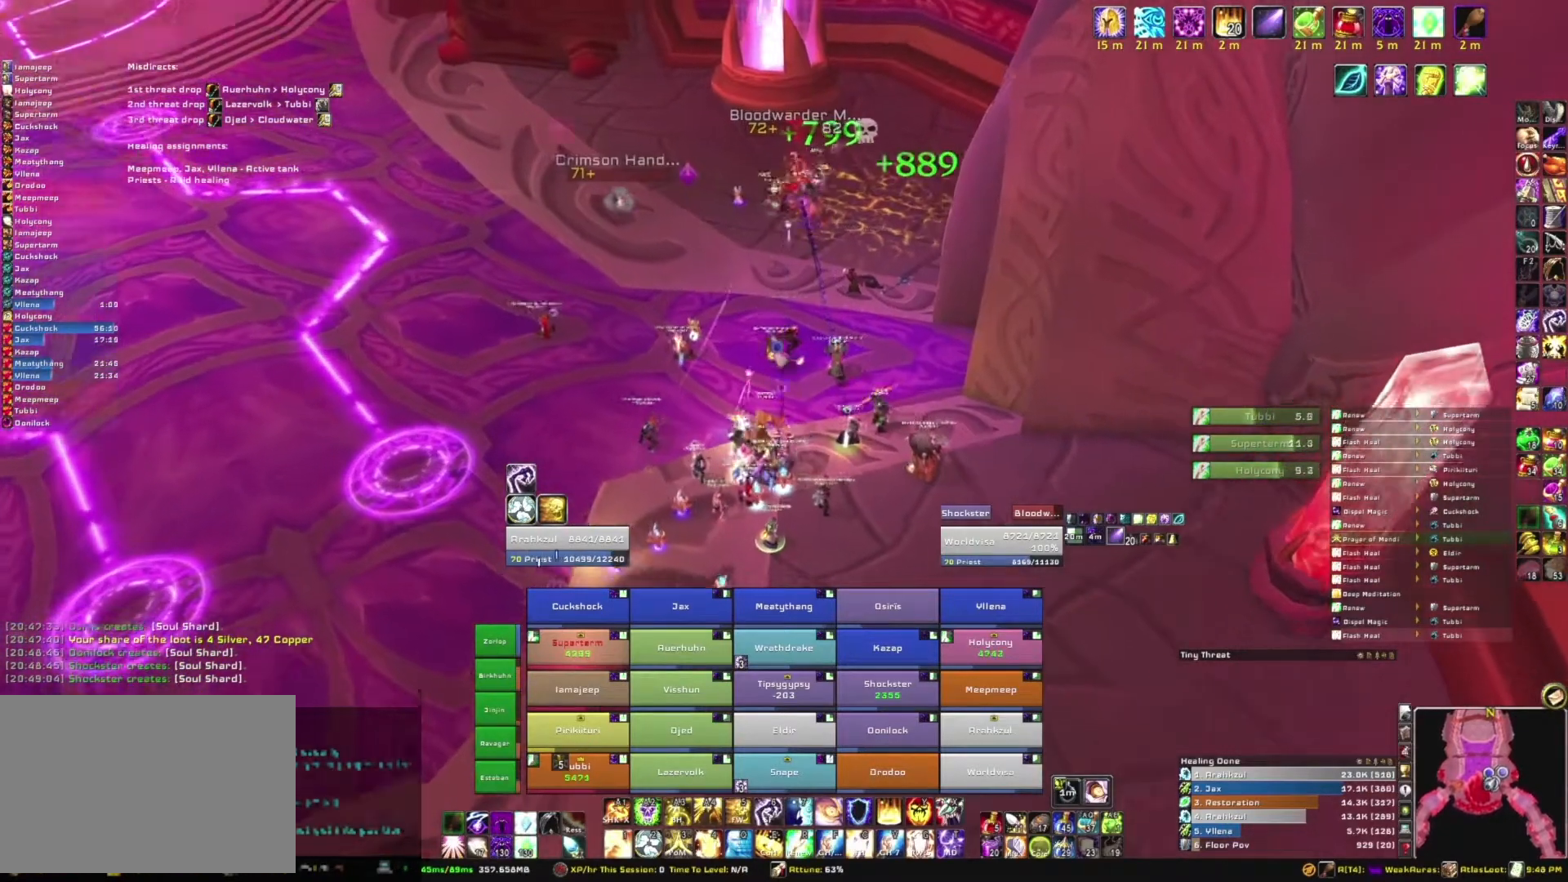
{"keys": [], "mouse": ["right"], "events": [[67, "mouse_right", "up"], [67, "w", "up"], [400, "mouse_right", "down"]]}
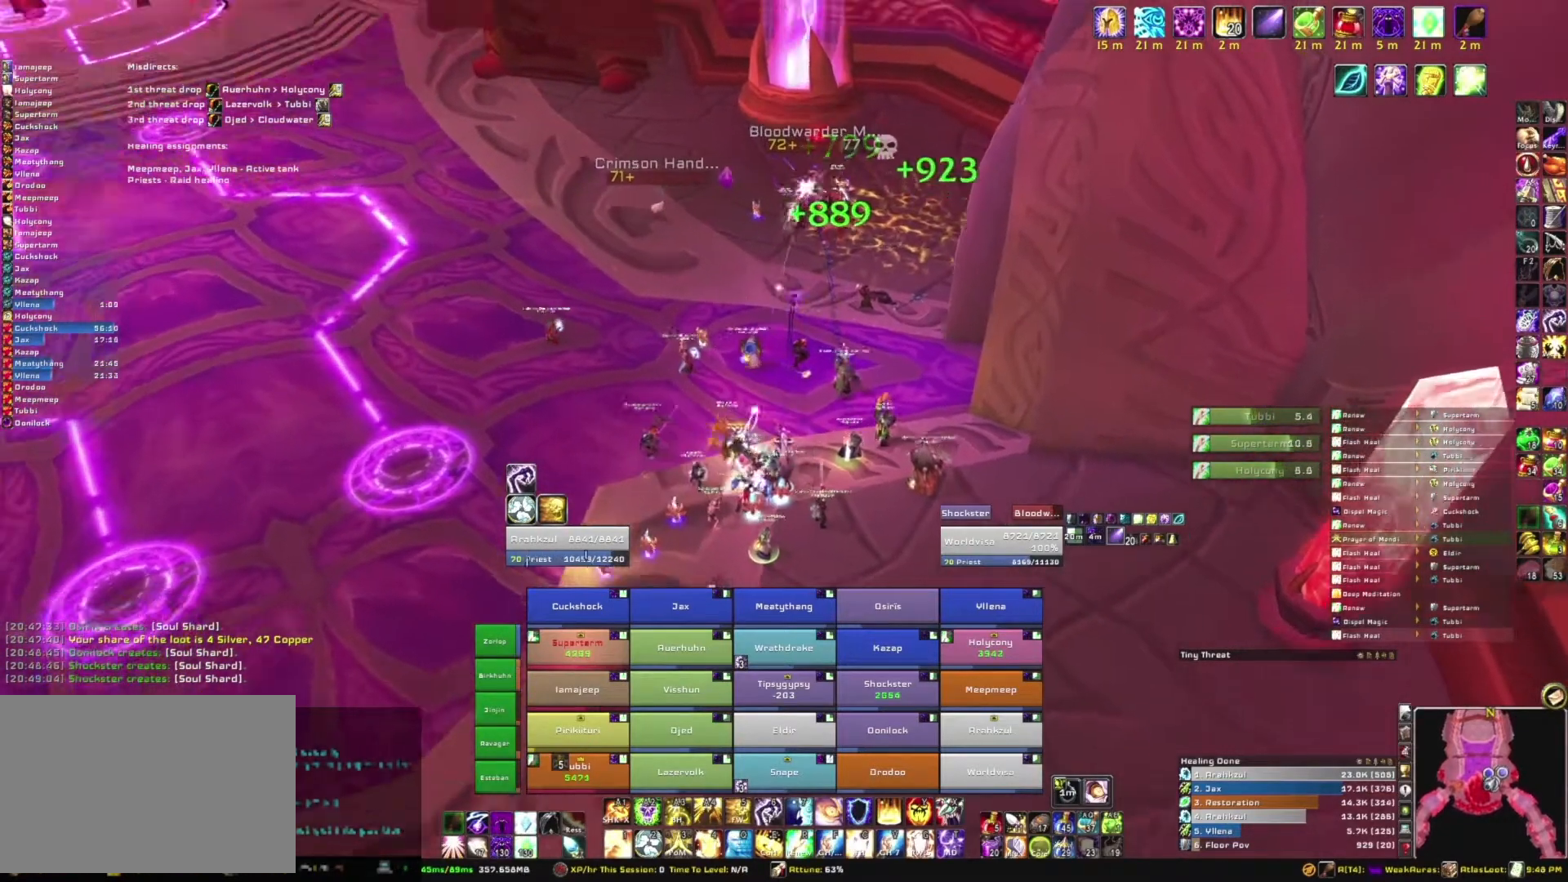
{"keys": [], "mouse": [], "events": [[266, "mouse_right", "up"]]}
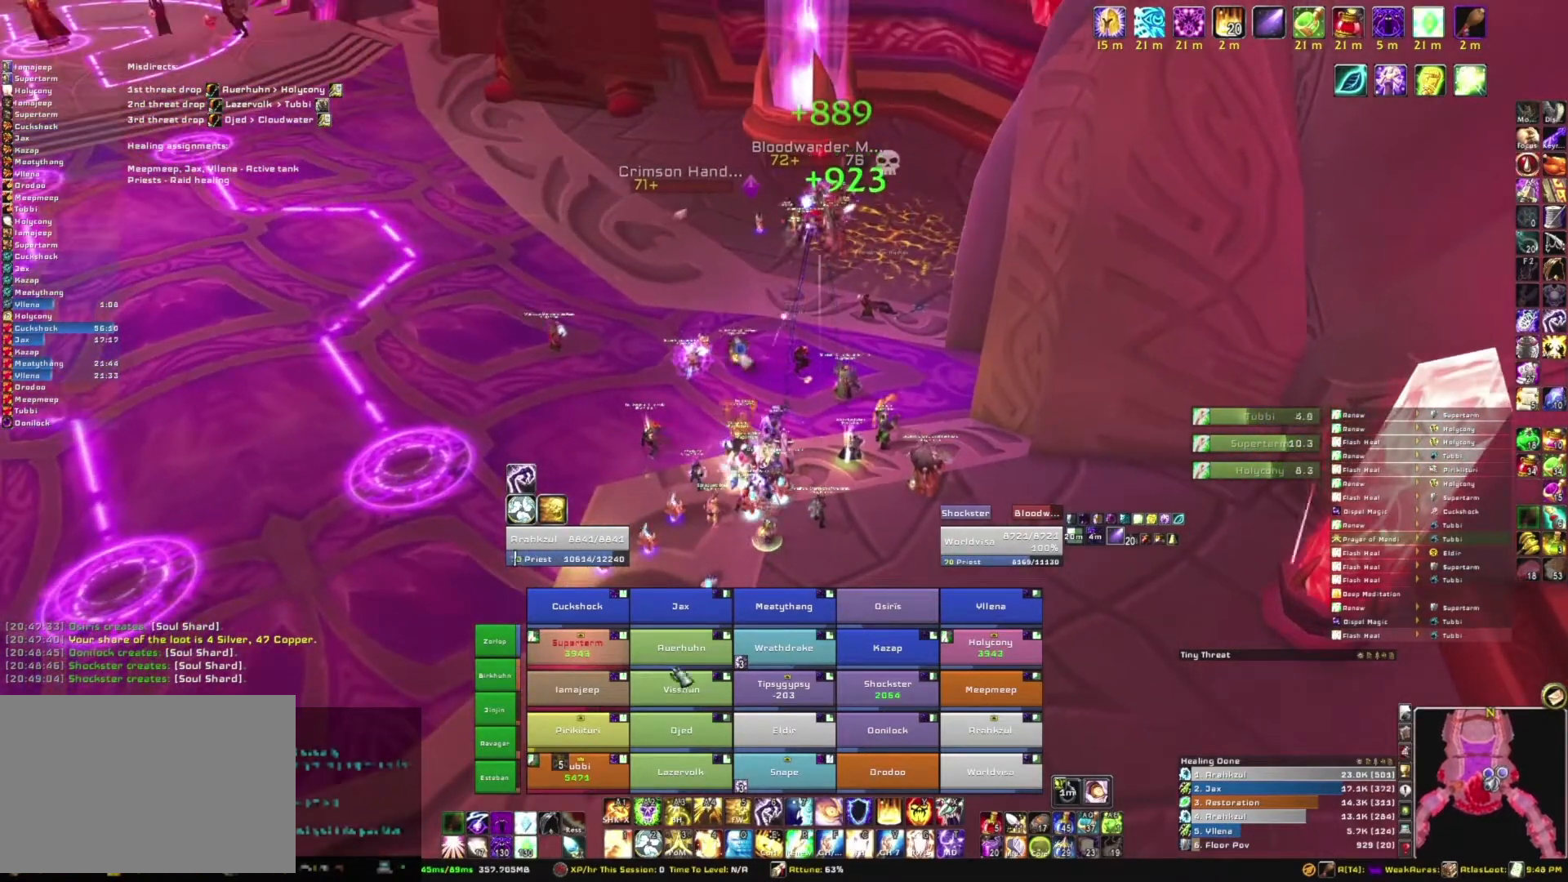
{"keys": [], "mouse": [], "events": []}
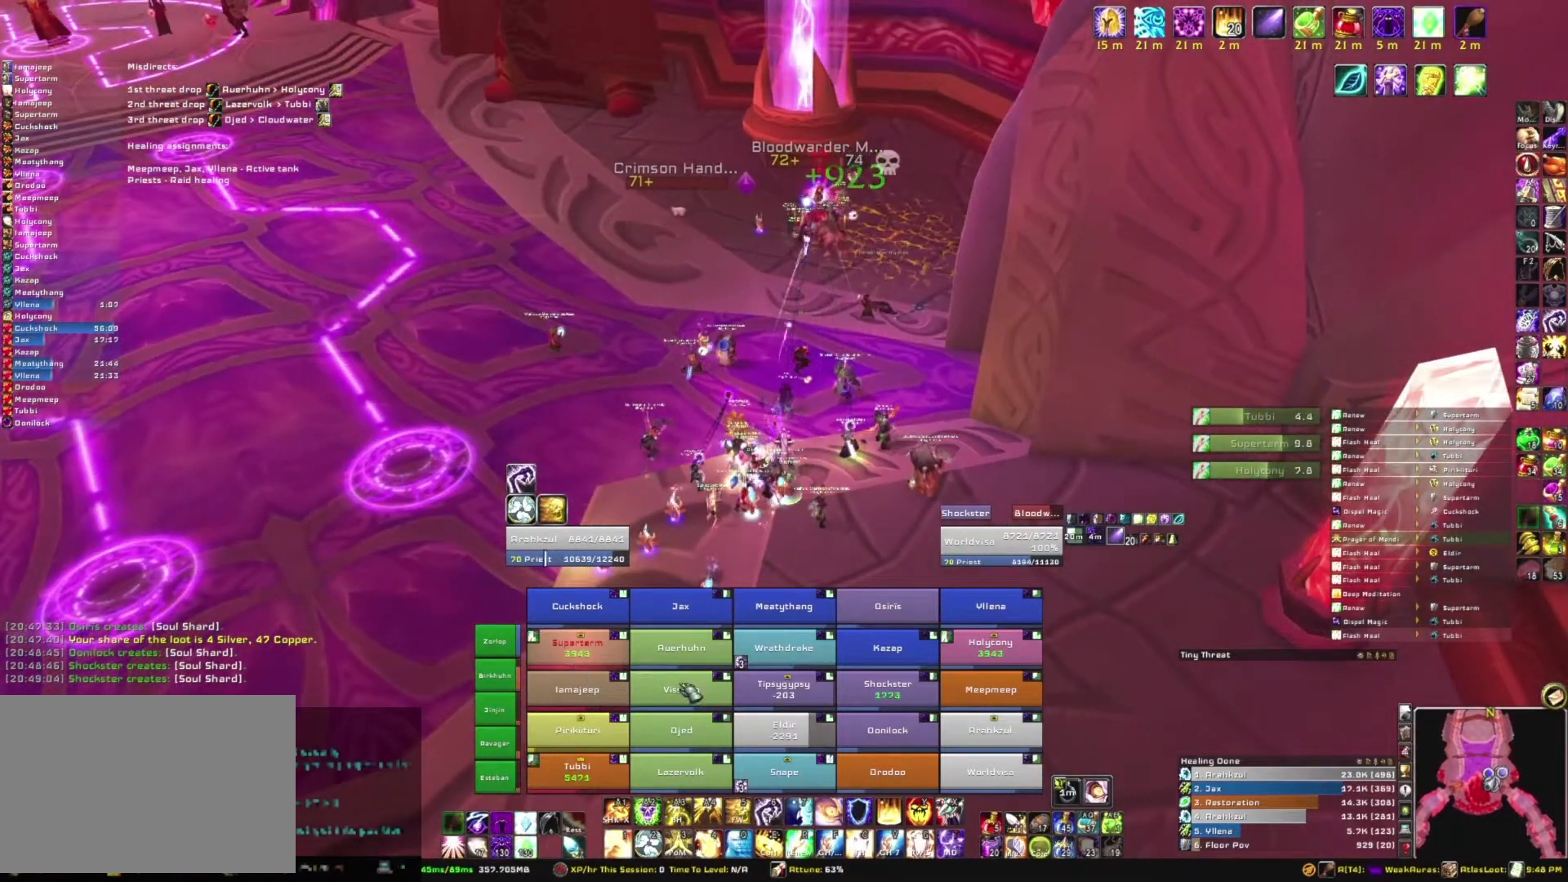
{"keys": ["c"], "mouse": [], "events": [[433, "c", "down"]]}
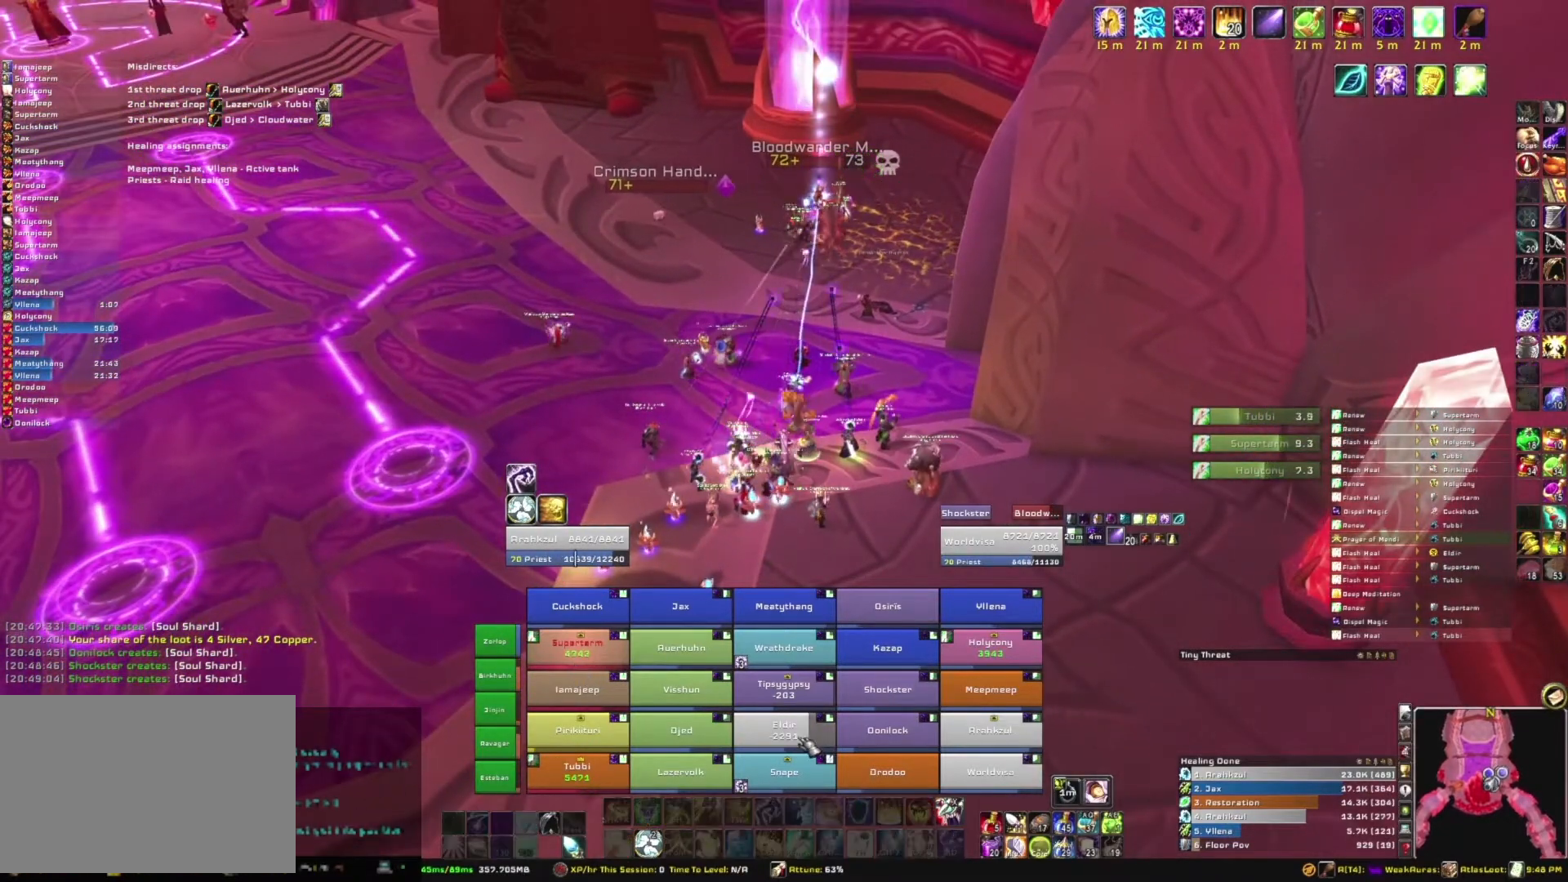
{"keys": [], "mouse": [], "events": [[67, "c", "up"]]}
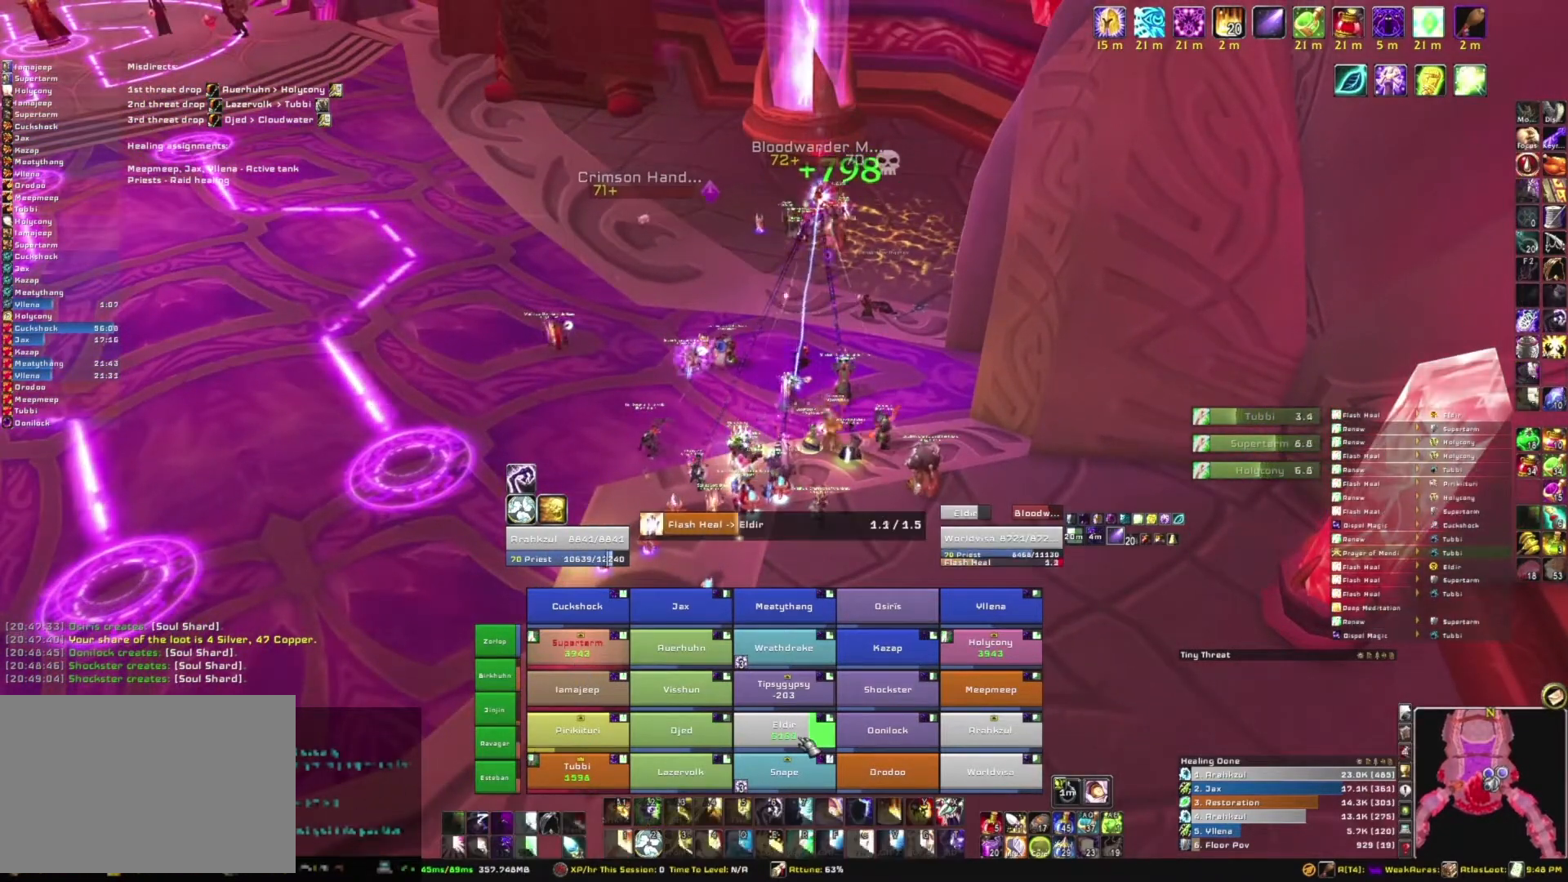
{"keys": [], "mouse": [], "events": []}
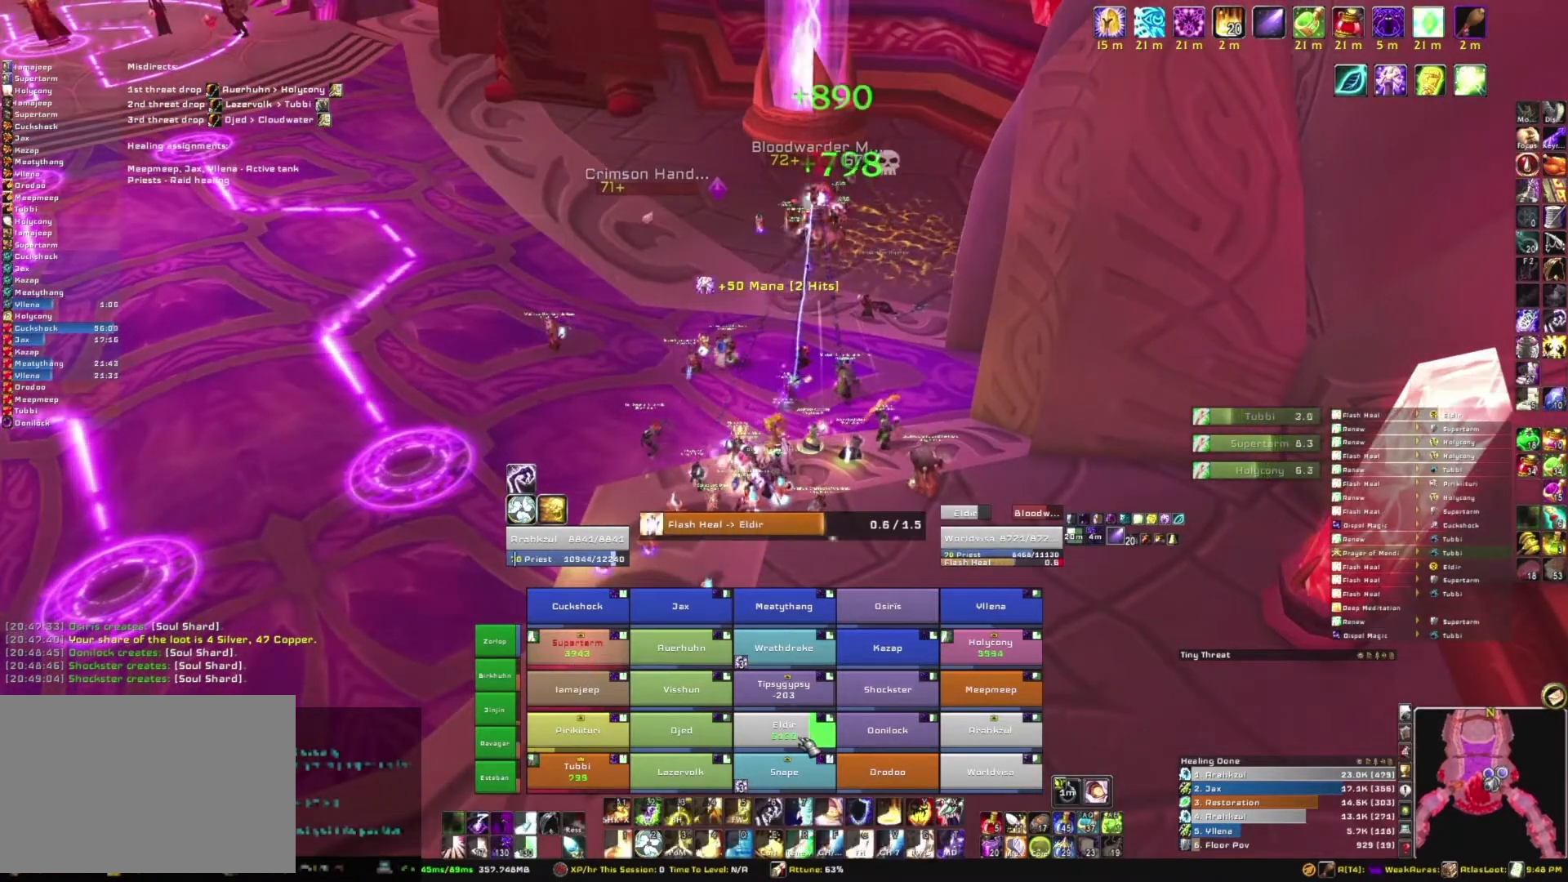
{"keys": [], "mouse": [], "events": []}